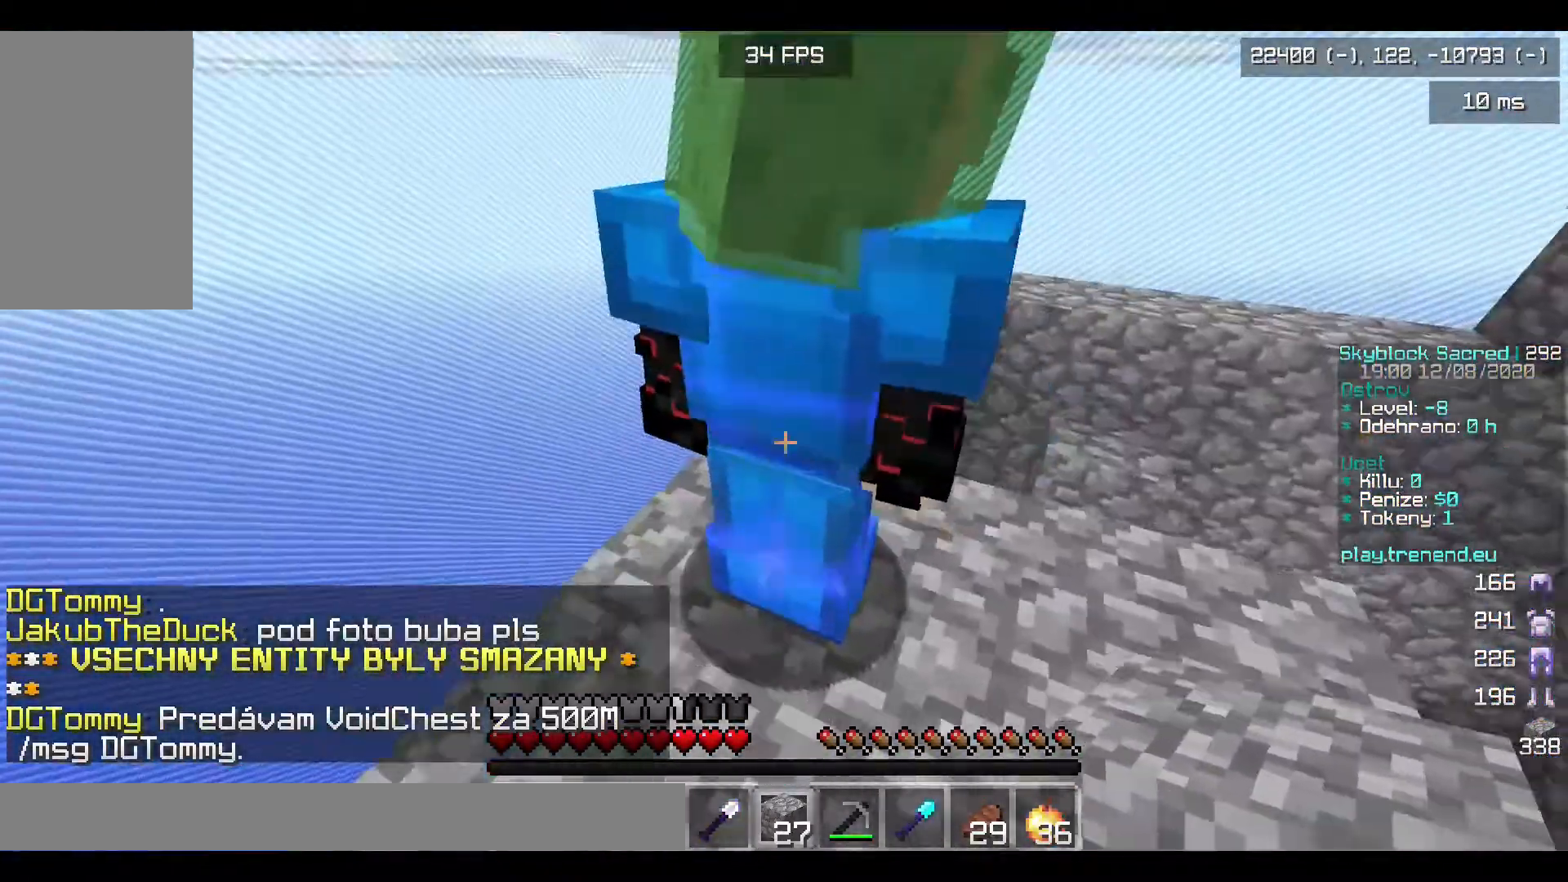
Gameplay with keyboard and mouse; each line is a JSON object with the keys and mouse buttons held at the frame after it. "events" lists presses ("down") and releases ("up") of "a", "d", "s", "w", "mouse_left" and "mouse_right" between this image and that frame as [ms after this image, input, new state], when the widget could be followed in between. "mouse_left", "mouse_right" = the "left", "right" buttons of the "mouse" list. No other keys are recorded. Fast repeated clicks can show as one long hold. Mouse movement is not recorded.
{"keys": [], "mouse": ["left"], "events": [[120, "s", "up"], [280, "mouse_left", "down"]]}
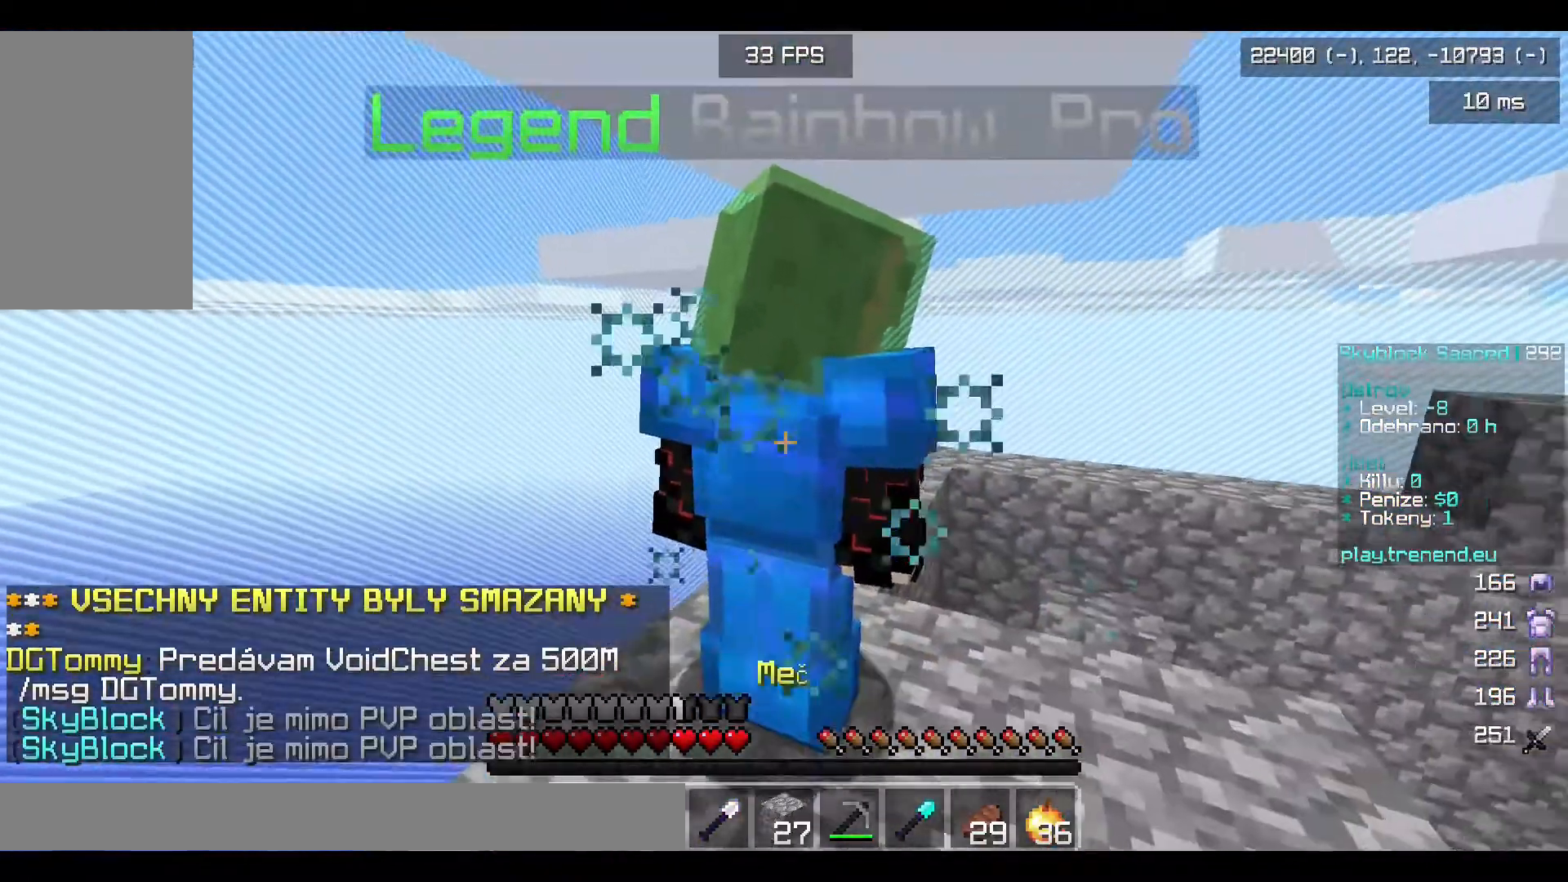
{"keys": ["d", "s"], "mouse": [], "events": [[80, "mouse_left", "up"], [280, "d", "down"], [400, "s", "down"]]}
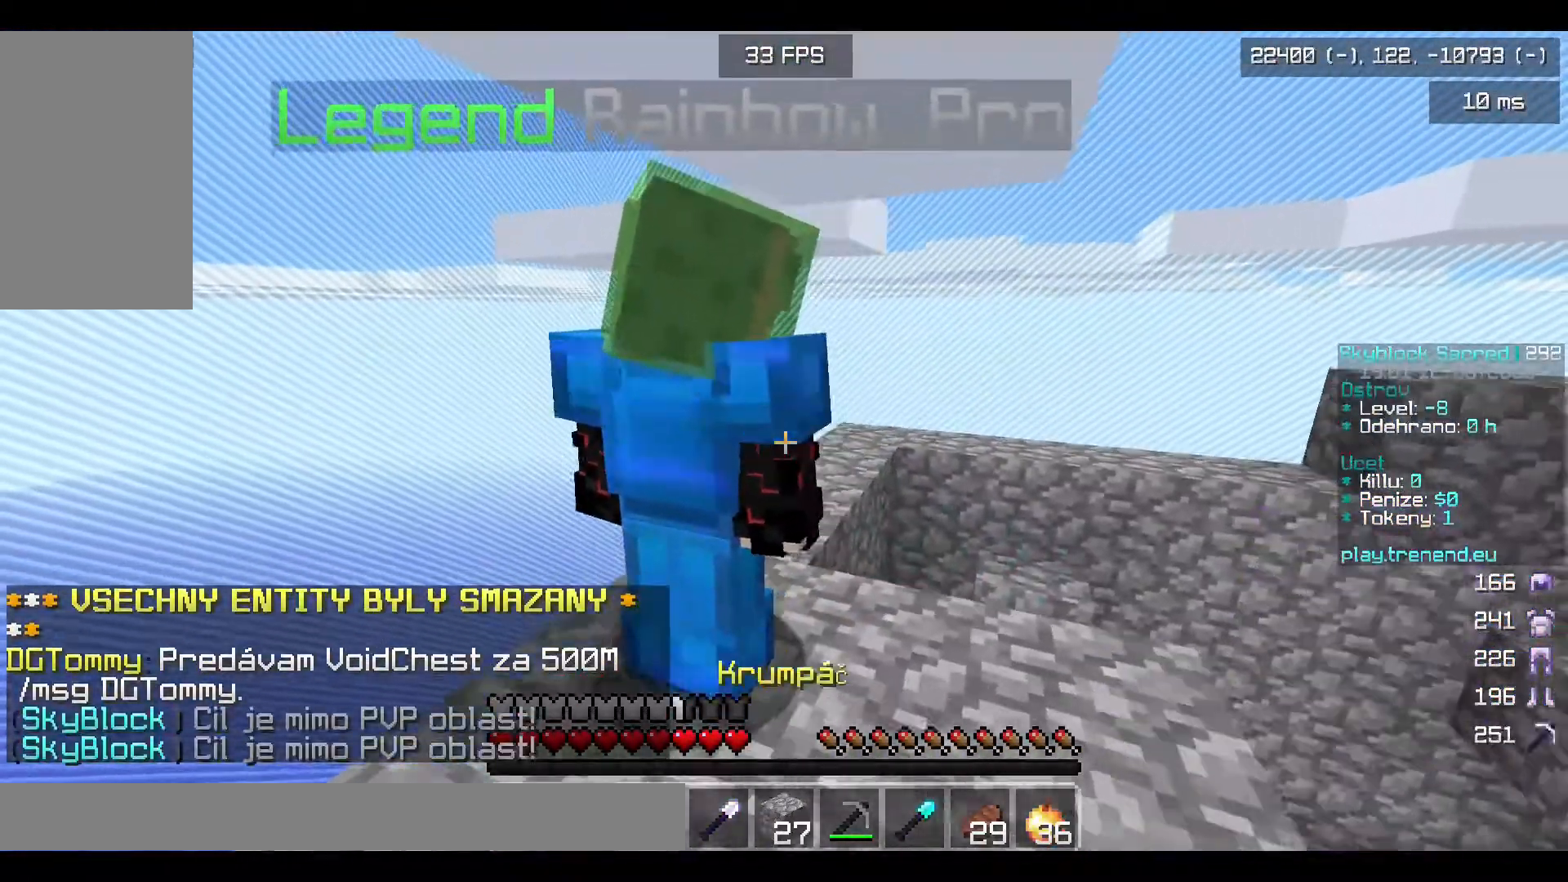
{"keys": ["d", "s"], "mouse": [], "events": [[80, "d", "up"], [360, "d", "down"]]}
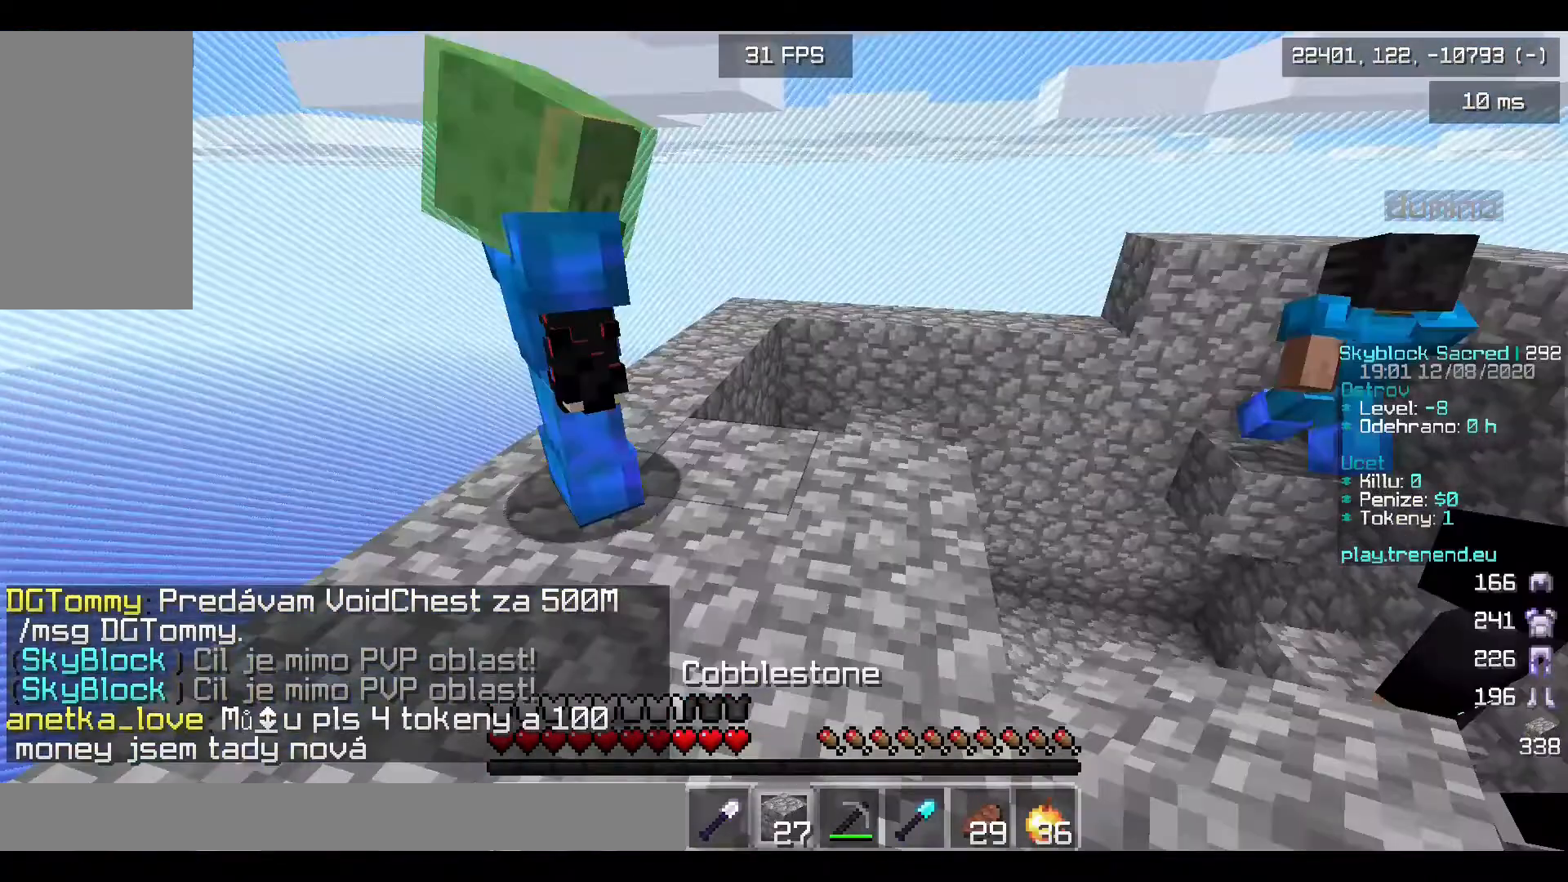
{"keys": ["w"], "mouse": [], "events": [[80, "d", "up"], [80, "s", "up"], [160, "w", "down"]]}
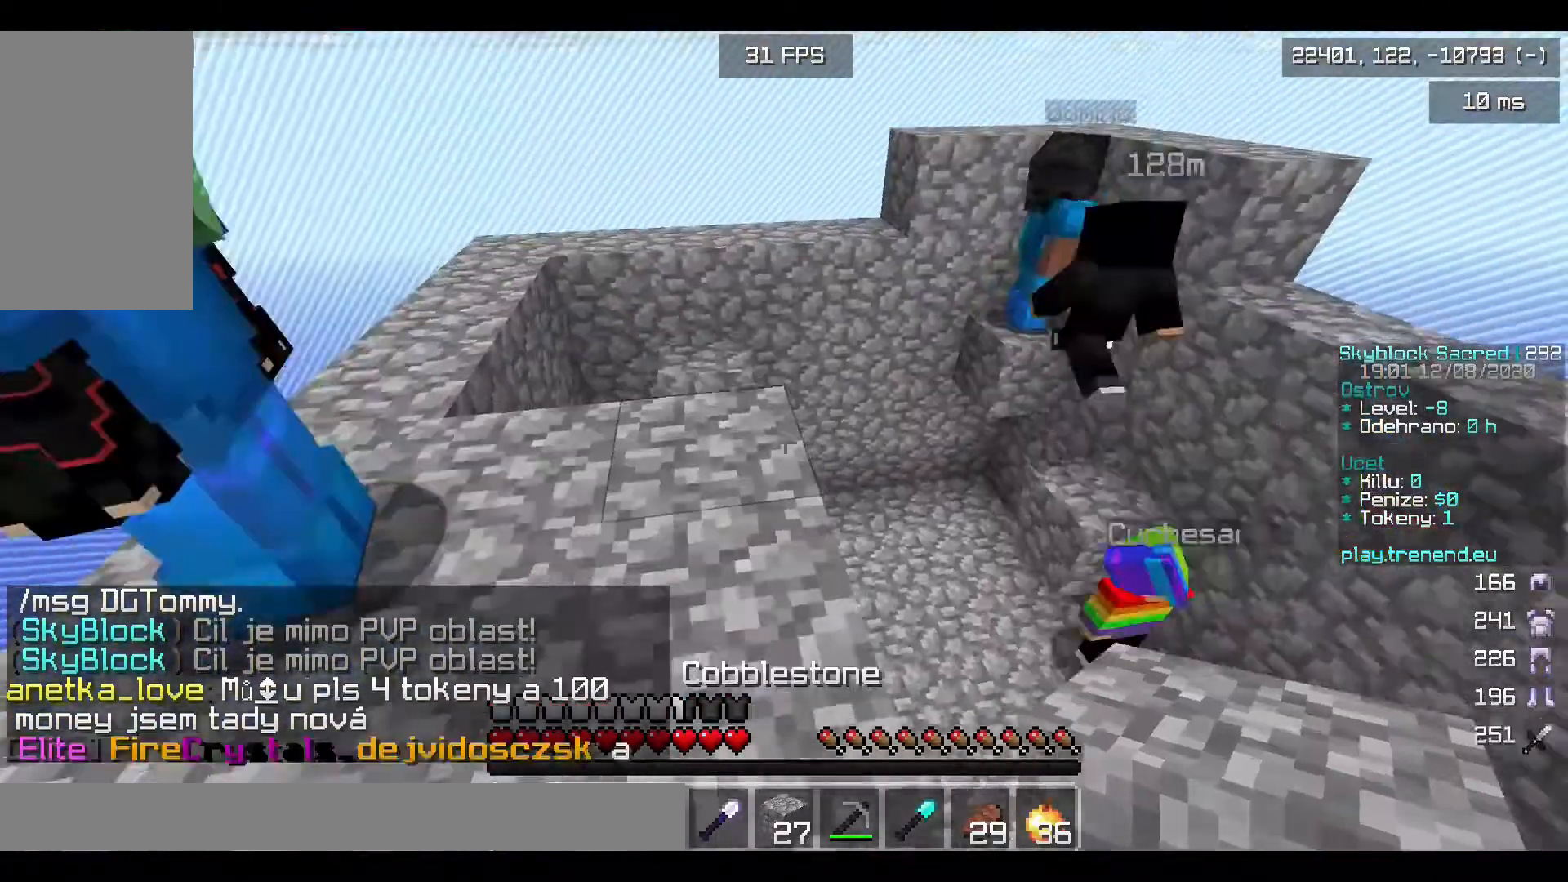
{"keys": [], "mouse": [], "events": [[360, "w", "up"]]}
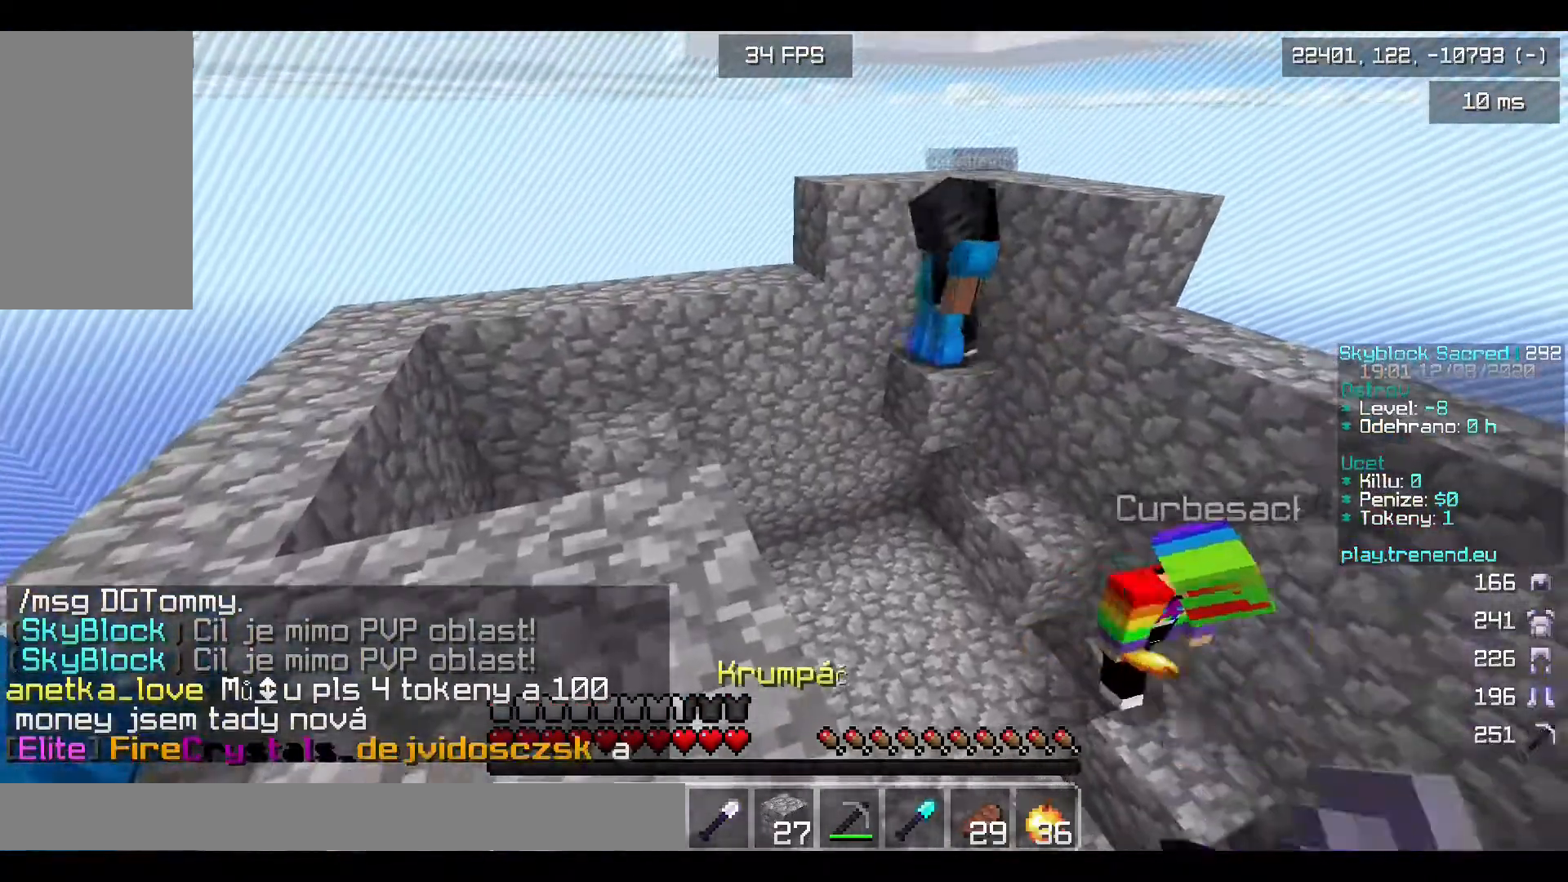
{"keys": [], "mouse": [], "events": [[200, "w", "down"], [480, "w", "up"]]}
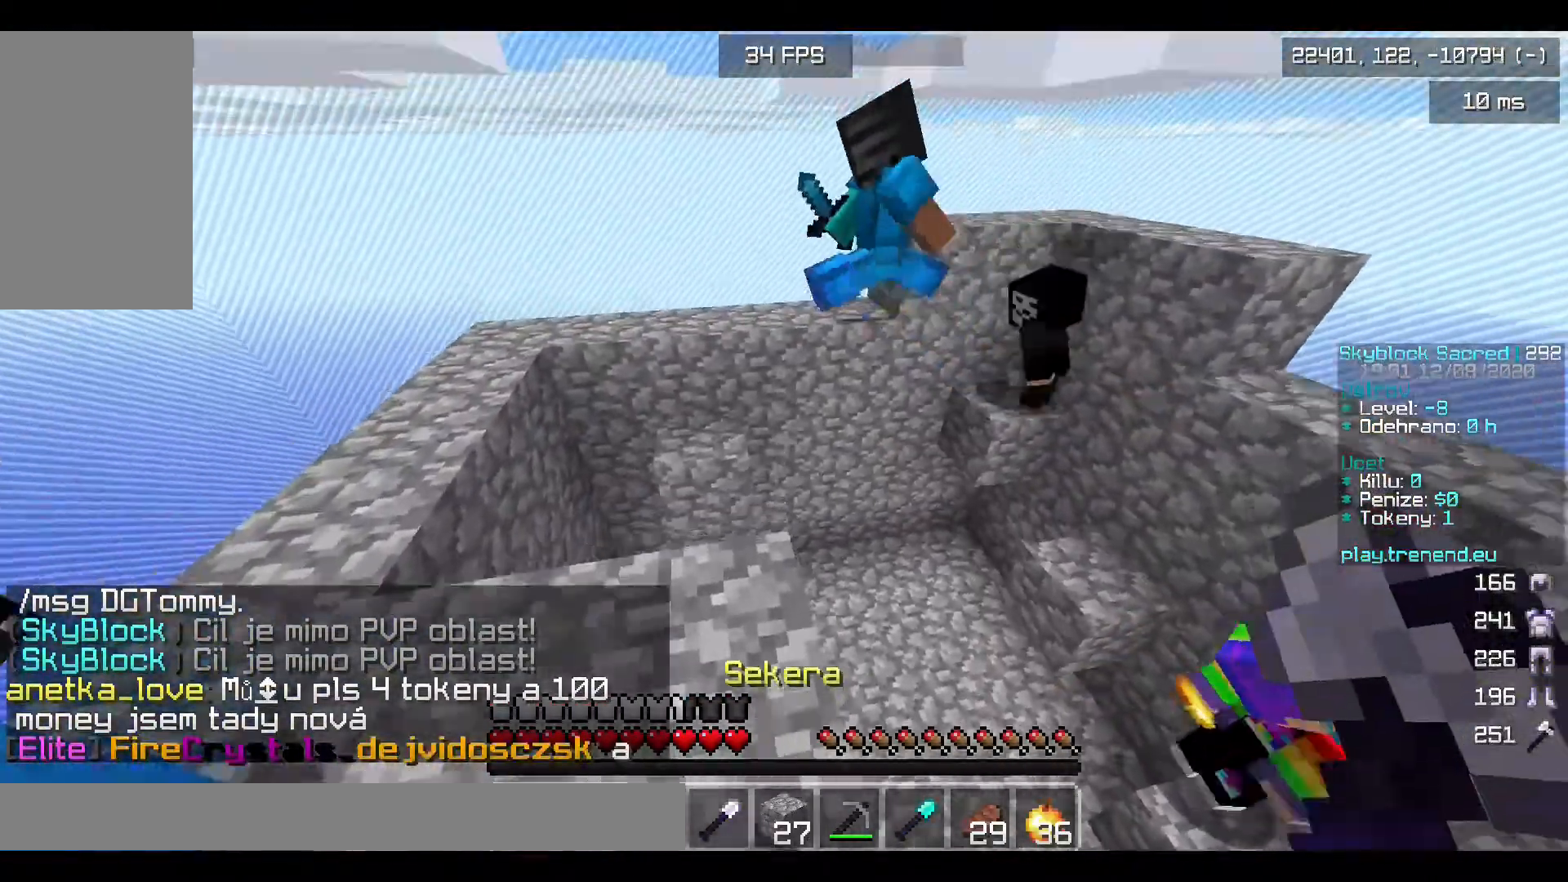
{"keys": [], "mouse": [], "events": [[160, "a", "down"], [200, "a", "up"], [400, "d", "down"], [480, "d", "up"]]}
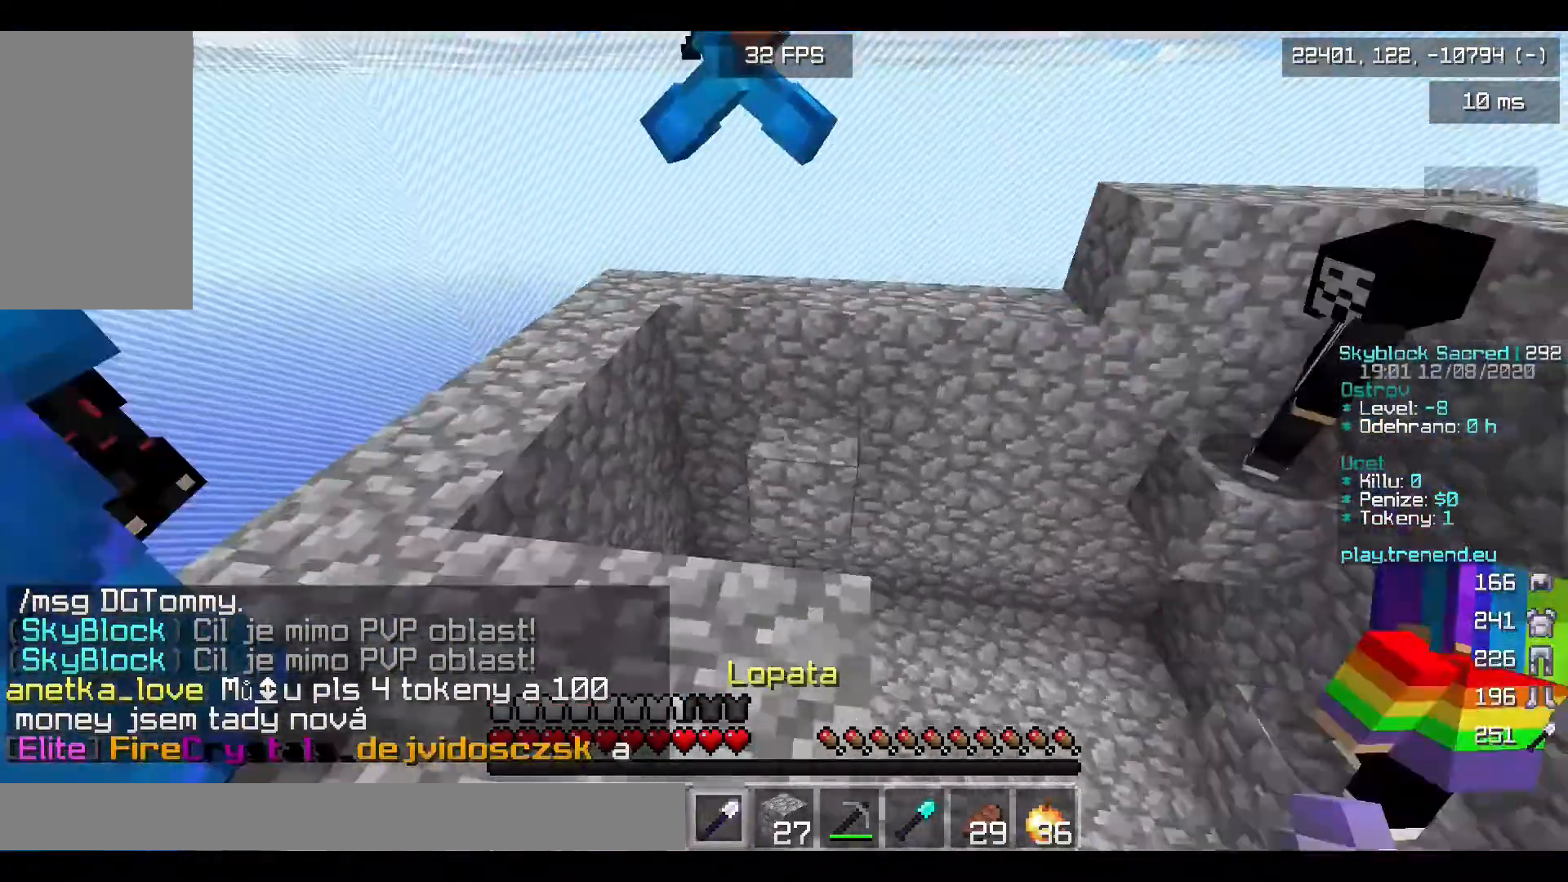
{"keys": [], "mouse": [], "events": []}
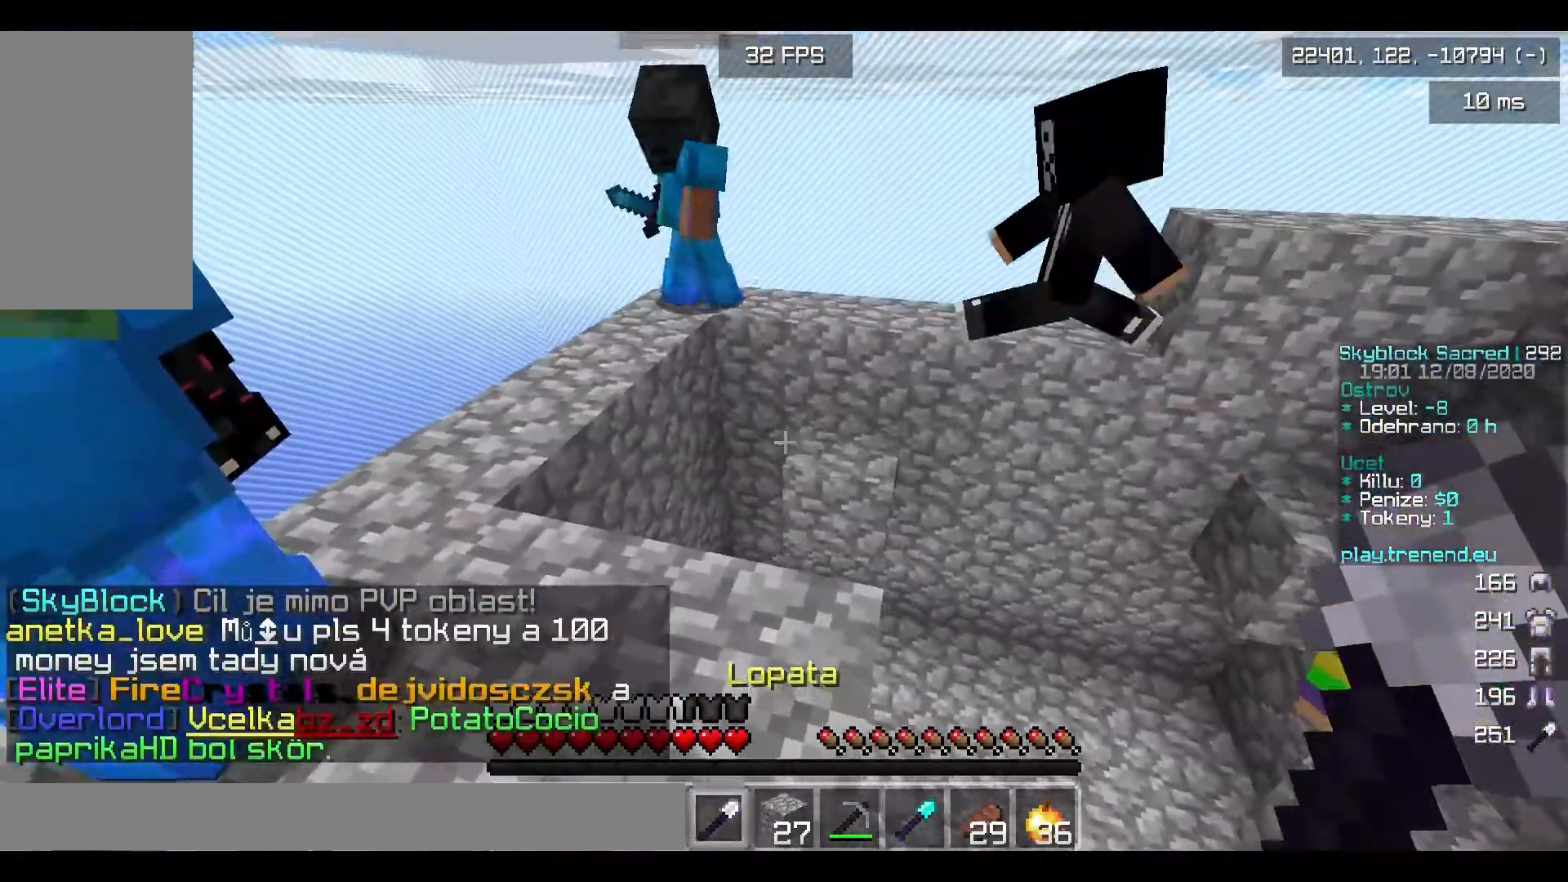
{"keys": [], "mouse": [], "events": []}
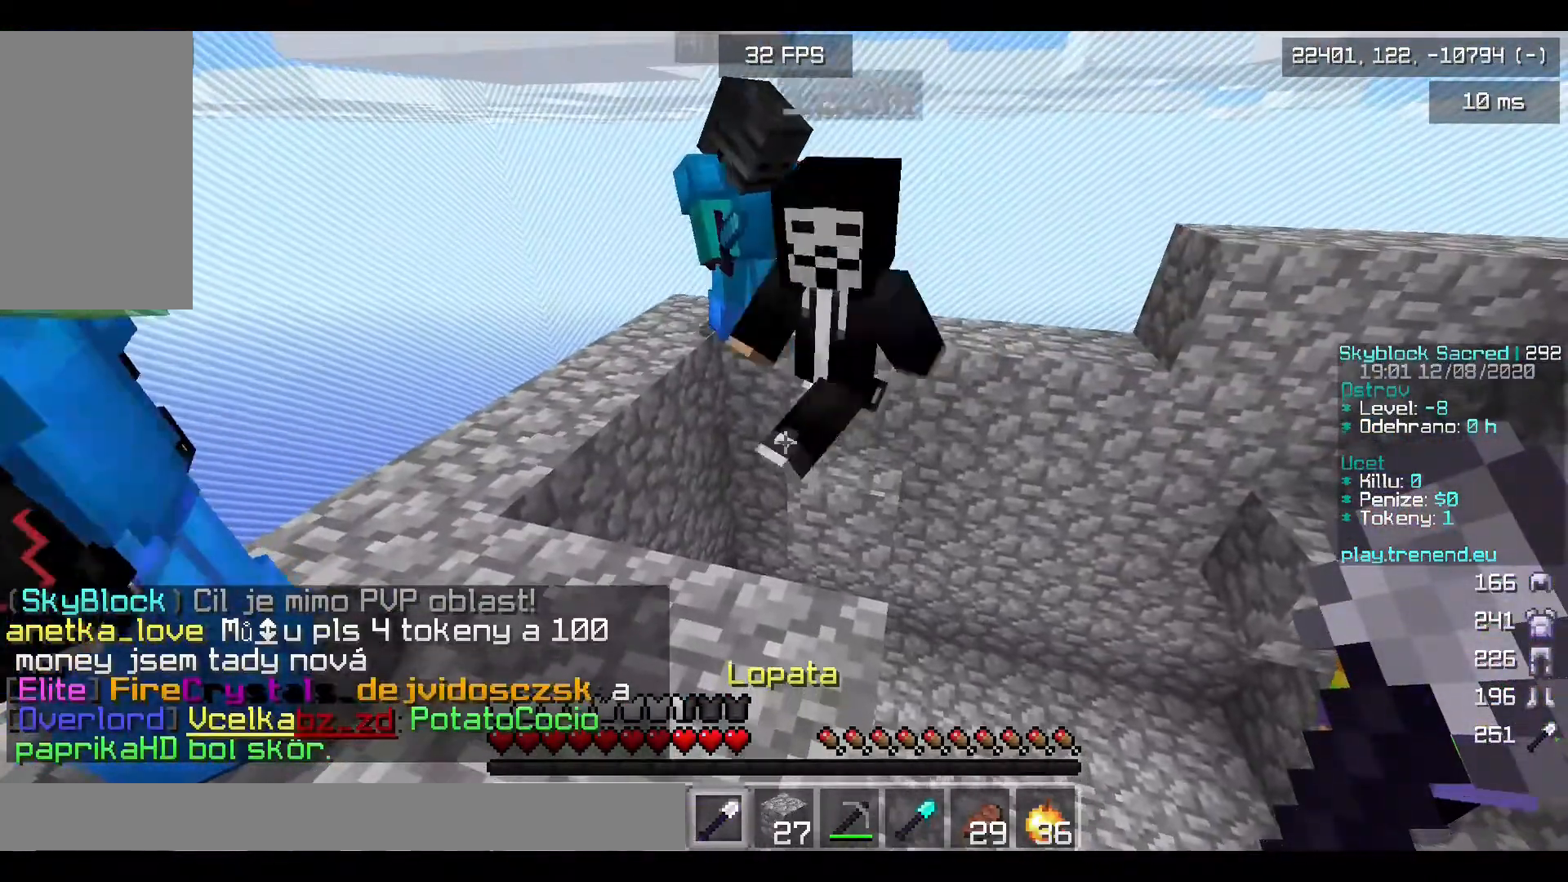
{"keys": ["w"], "mouse": [], "events": [[320, "w", "down"]]}
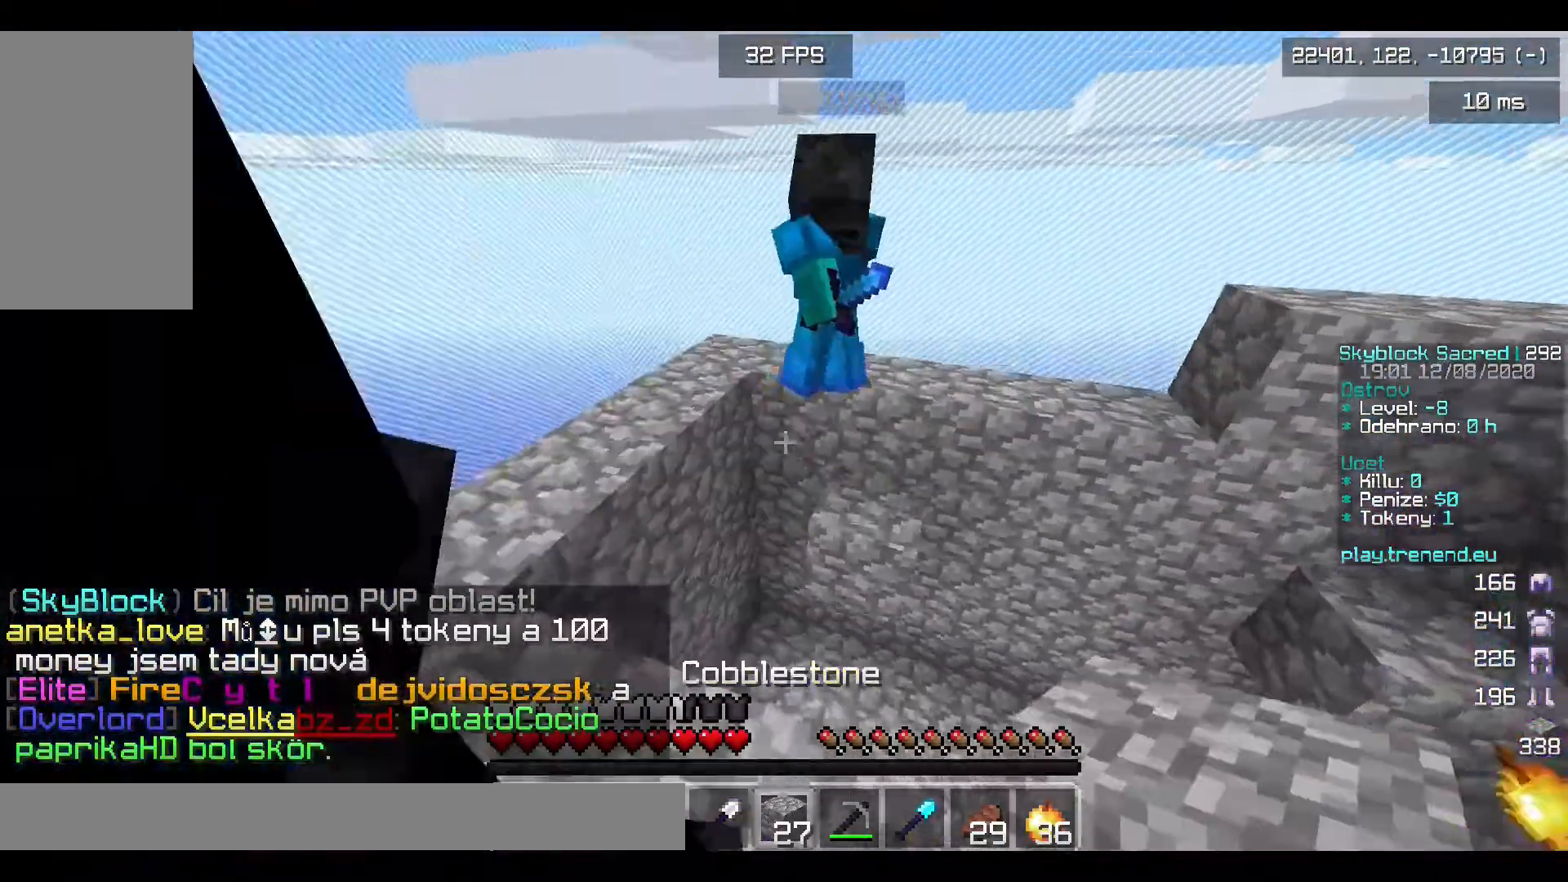
{"keys": ["w"], "mouse": [], "events": [[40, "w", "up"], [200, "a", "down"], [360, "w", "down"], [400, "a", "up"]]}
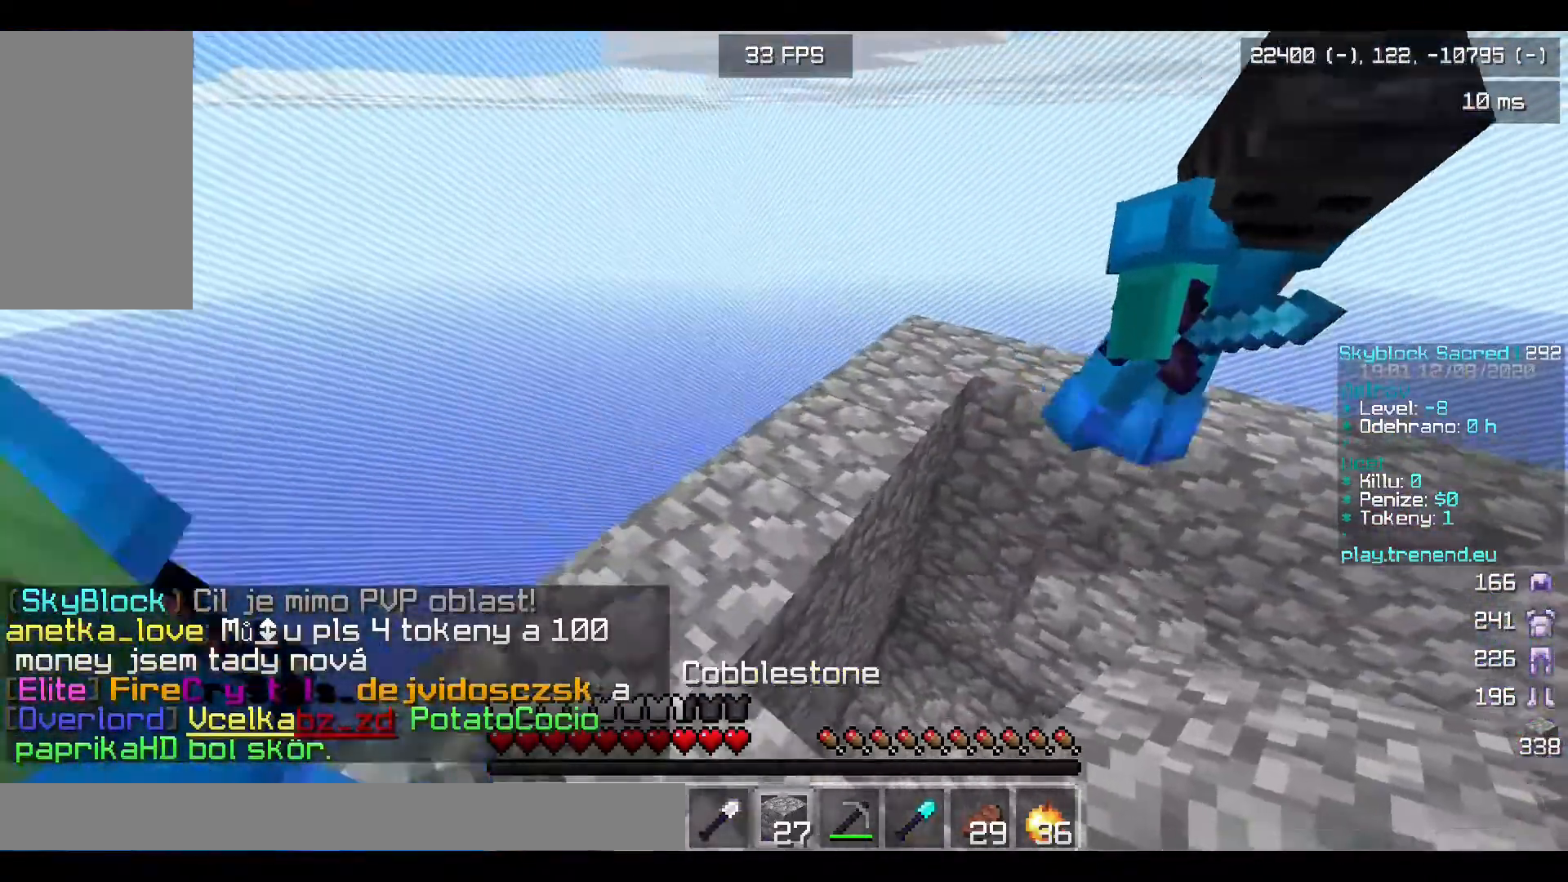
{"keys": ["w"], "mouse": [], "events": []}
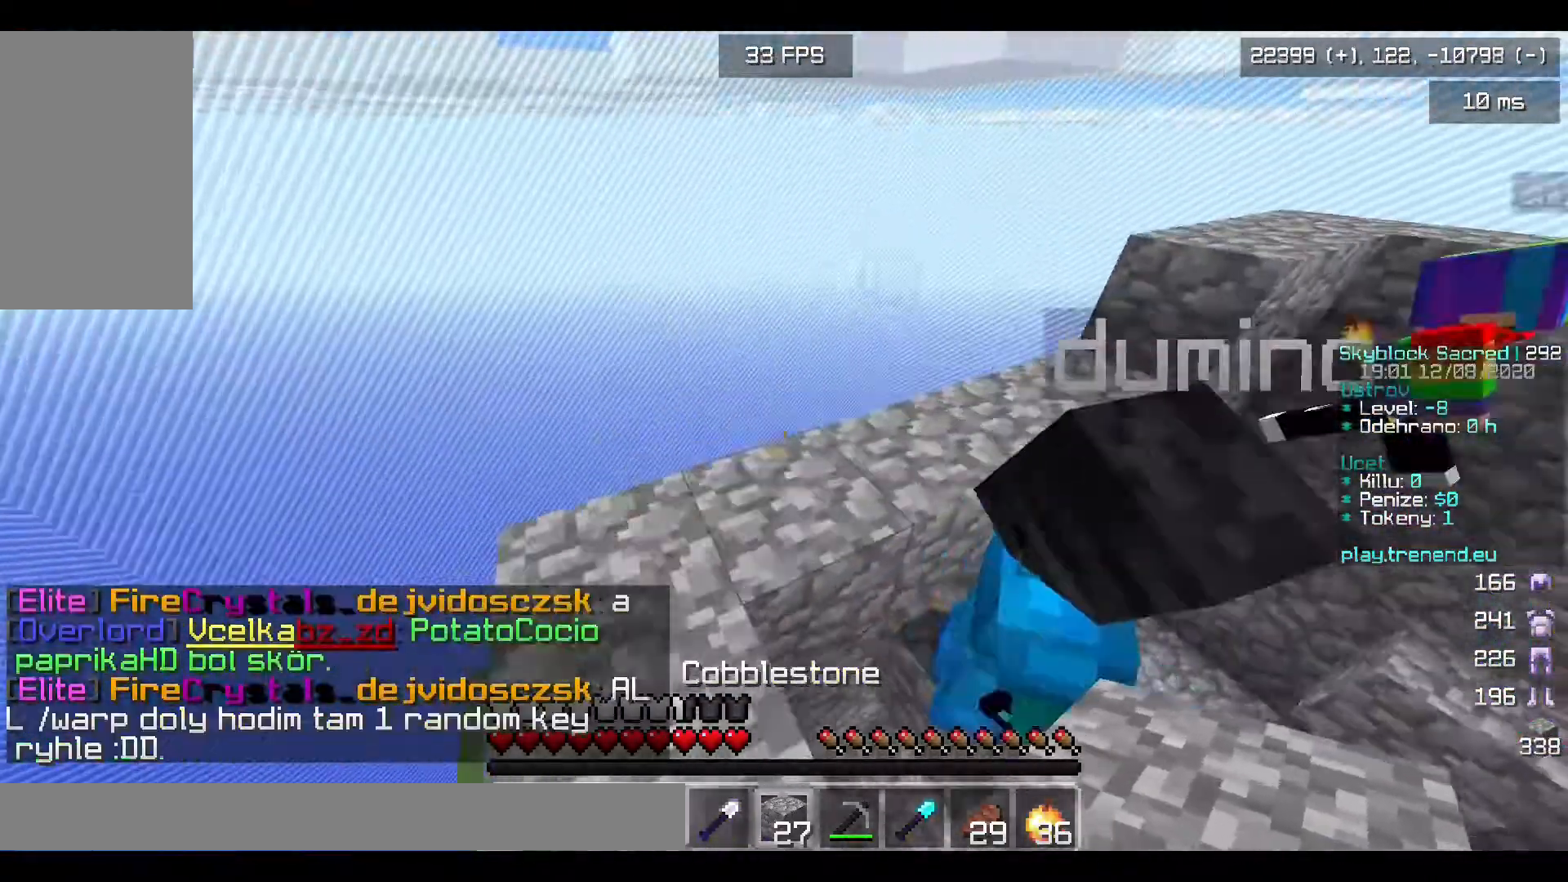
{"keys": ["w"], "mouse": [], "events": [[240, "a", "down"], [400, "a", "up"]]}
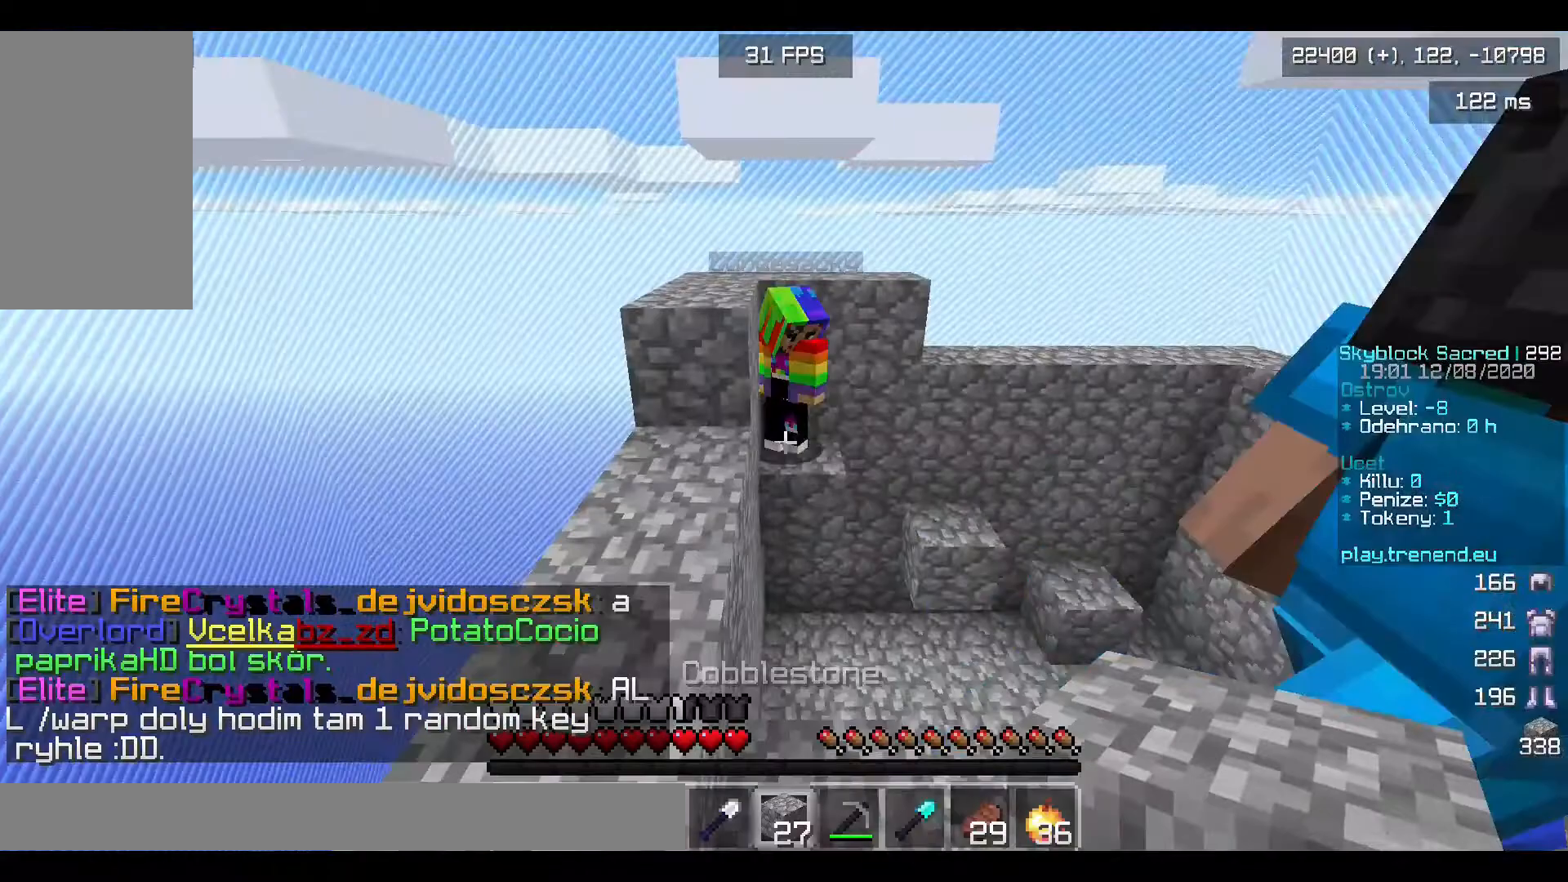
{"keys": ["s"], "mouse": ["right"], "events": [[40, "mouse_right", "down"], [40, "s", "down"], [40, "w", "up"]]}
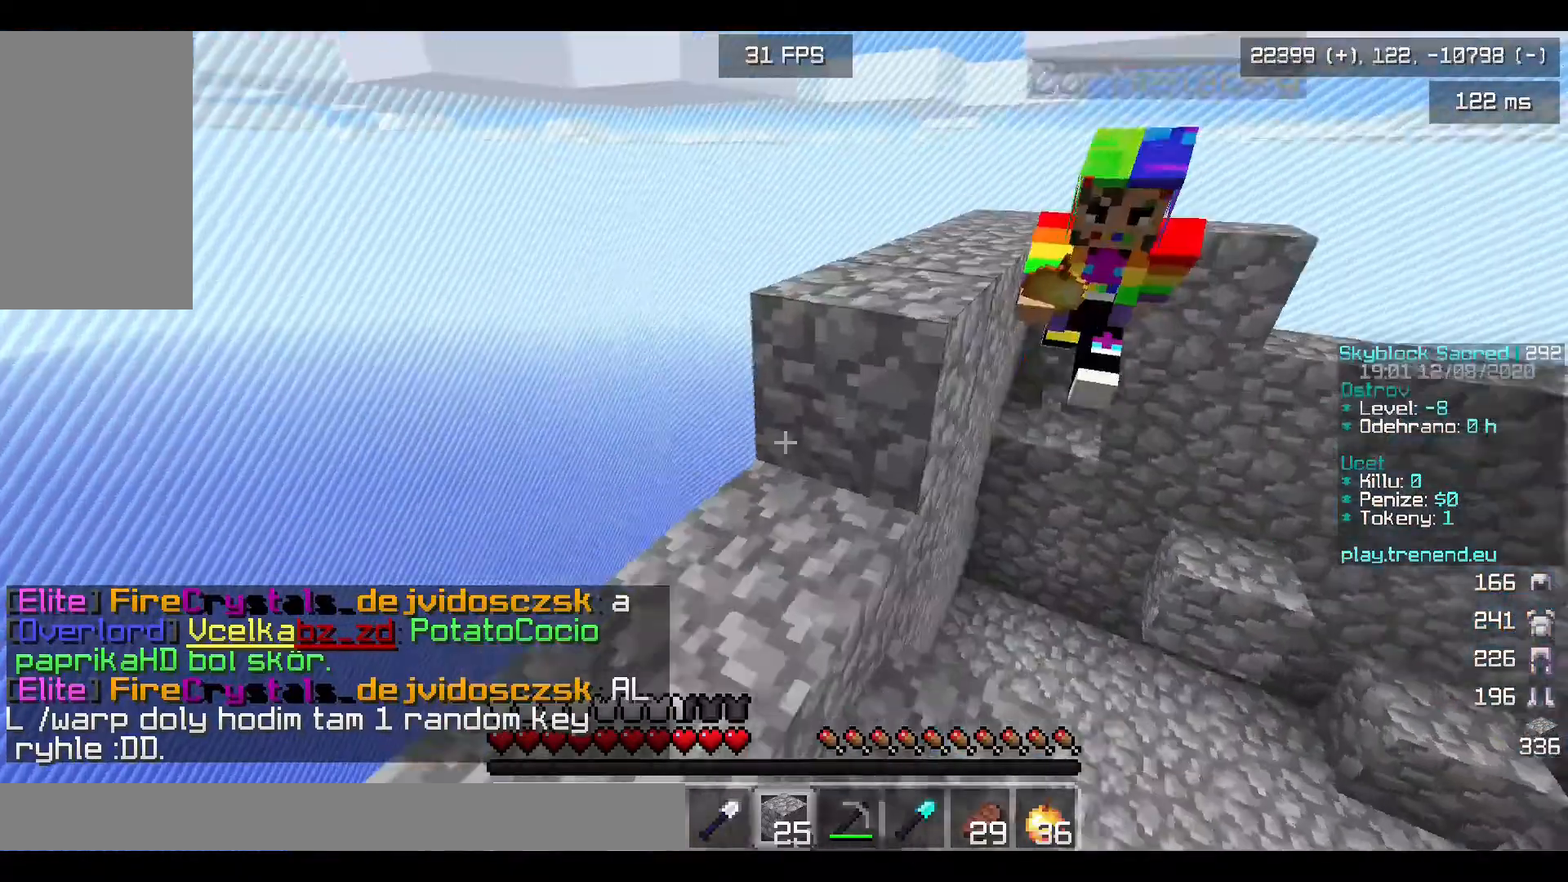
{"keys": ["s"], "mouse": [], "events": [[80, "d", "down"], [280, "mouse_right", "up"], [360, "mouse_right", "down"], [440, "d", "up"], [440, "mouse_right", "up"]]}
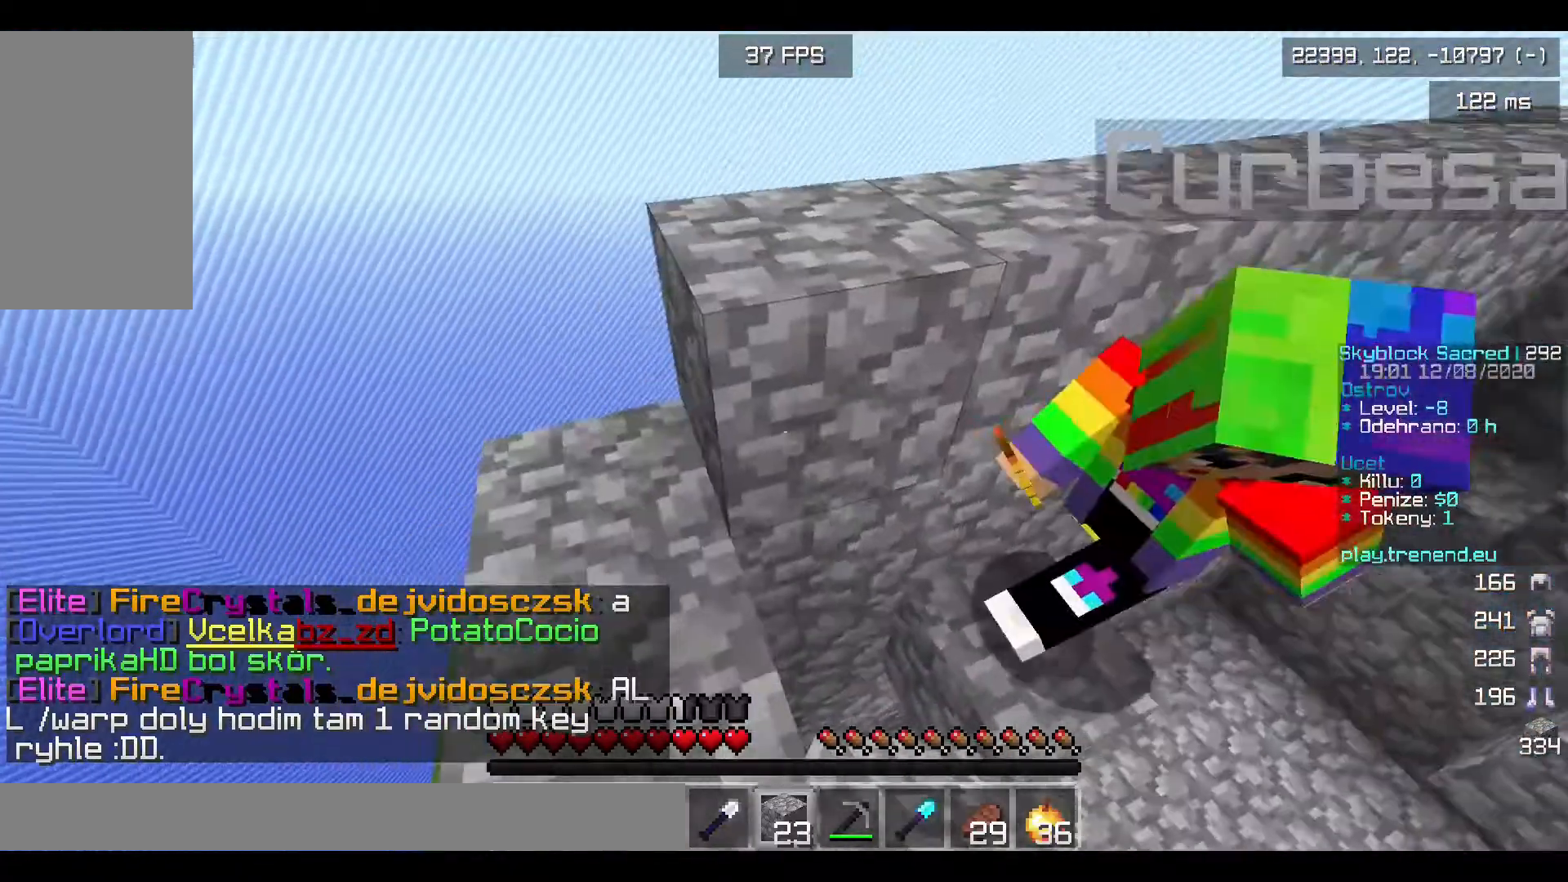
{"keys": ["s"], "mouse": ["right"], "events": [[120, "s", "up"], [400, "mouse_right", "down"], [520, "s", "down"]]}
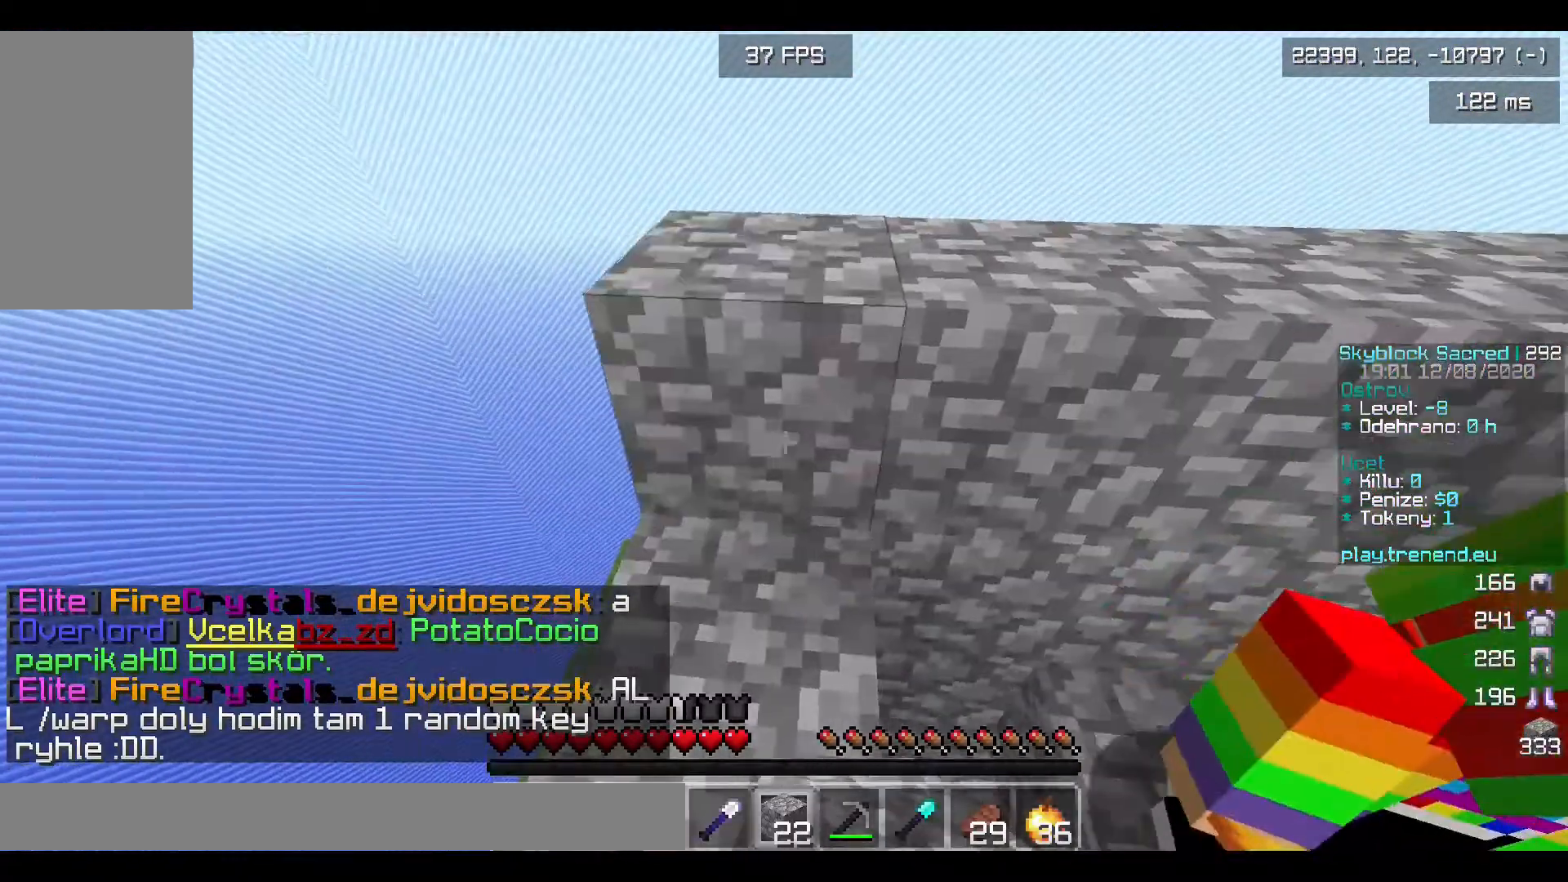
{"keys": ["a"], "mouse": [], "events": [[40, "mouse_right", "up"], [160, "s", "up"], [480, "a", "down"]]}
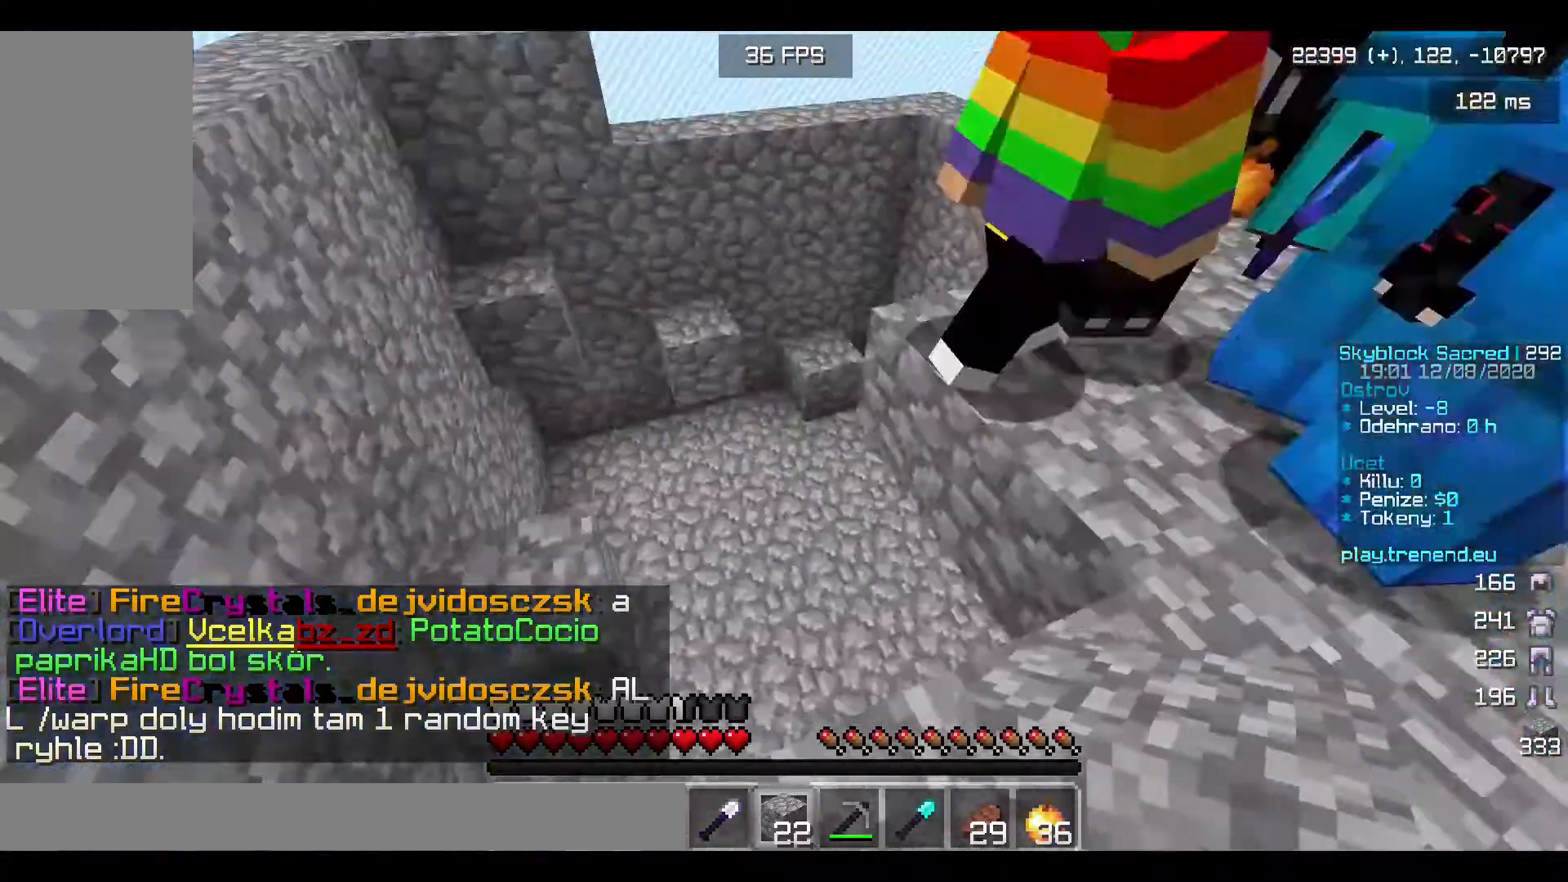
{"keys": ["w"], "mouse": [], "events": [[240, "a", "up"], [440, "w", "down"]]}
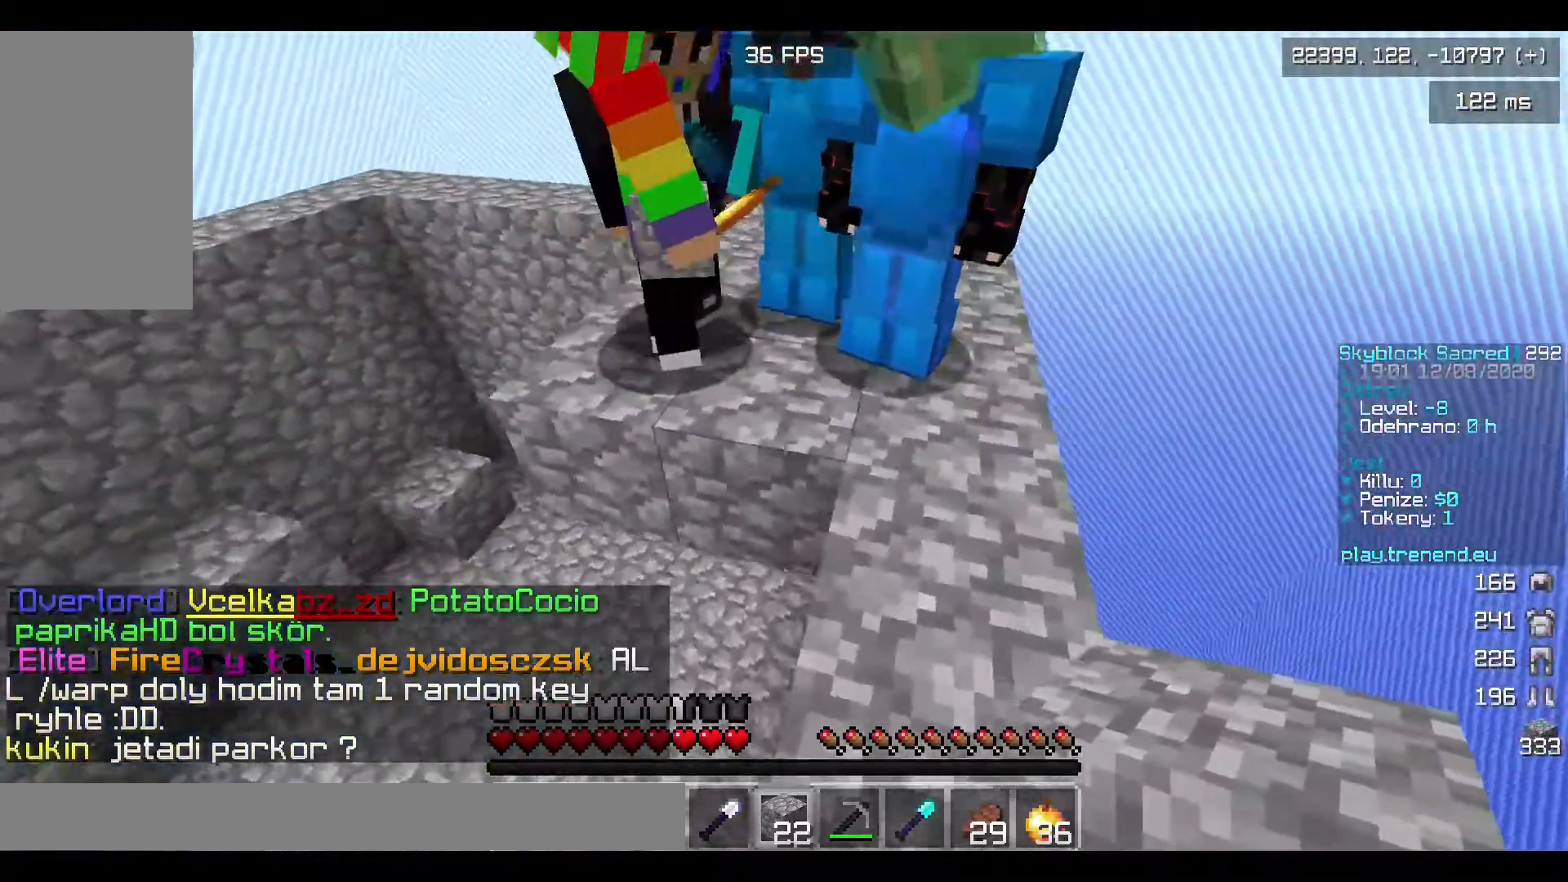
{"keys": [], "mouse": [], "events": [[240, "w", "up"]]}
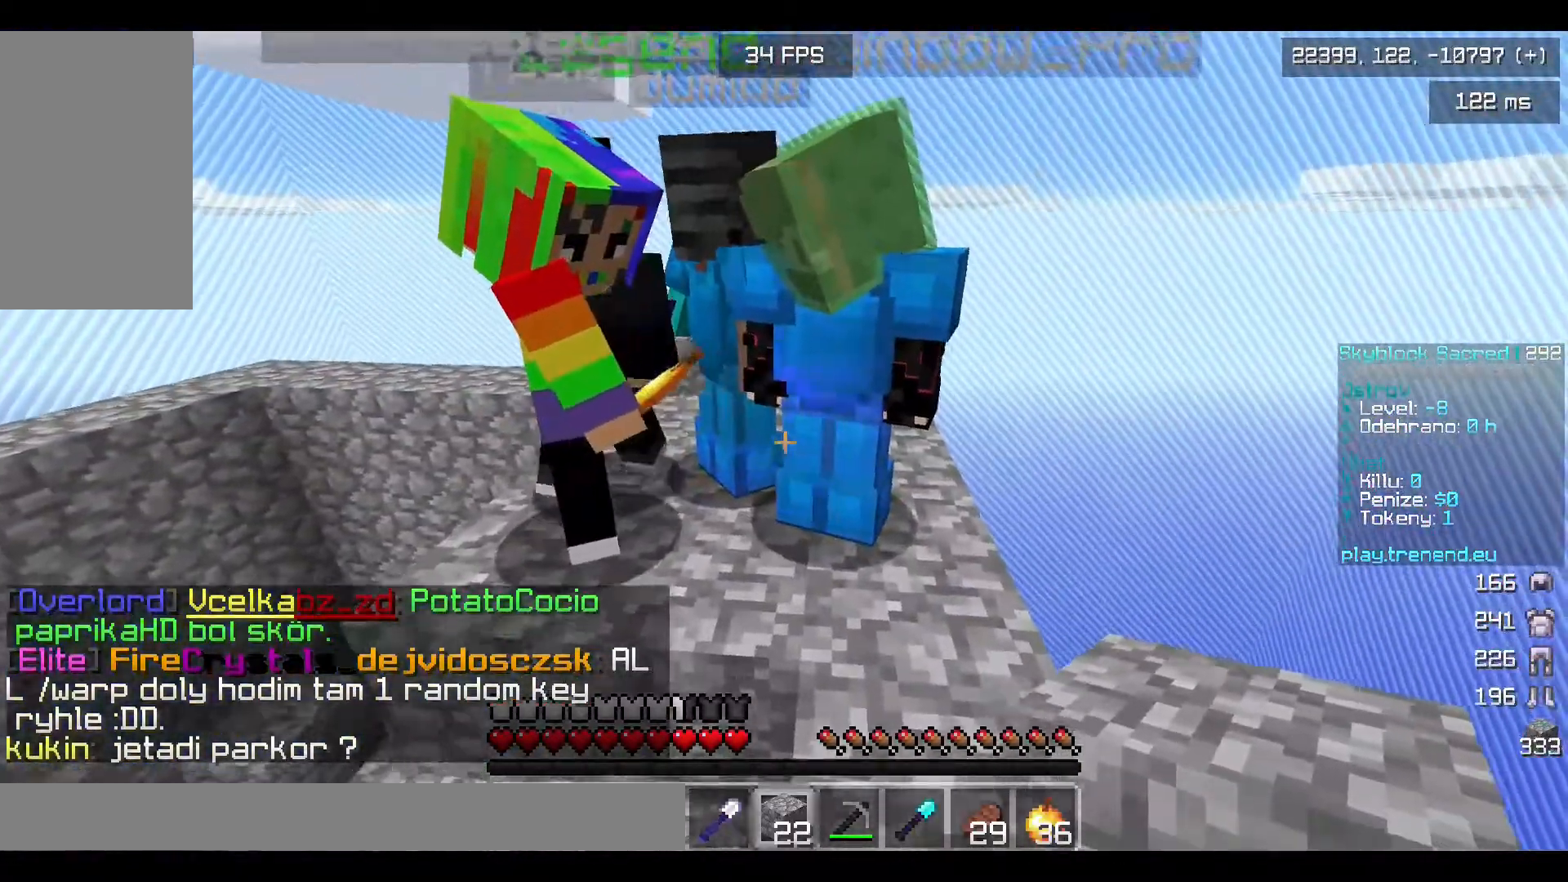
{"keys": [], "mouse": [], "events": [[280, "mouse_left", "down"], [520, "mouse_left", "up"]]}
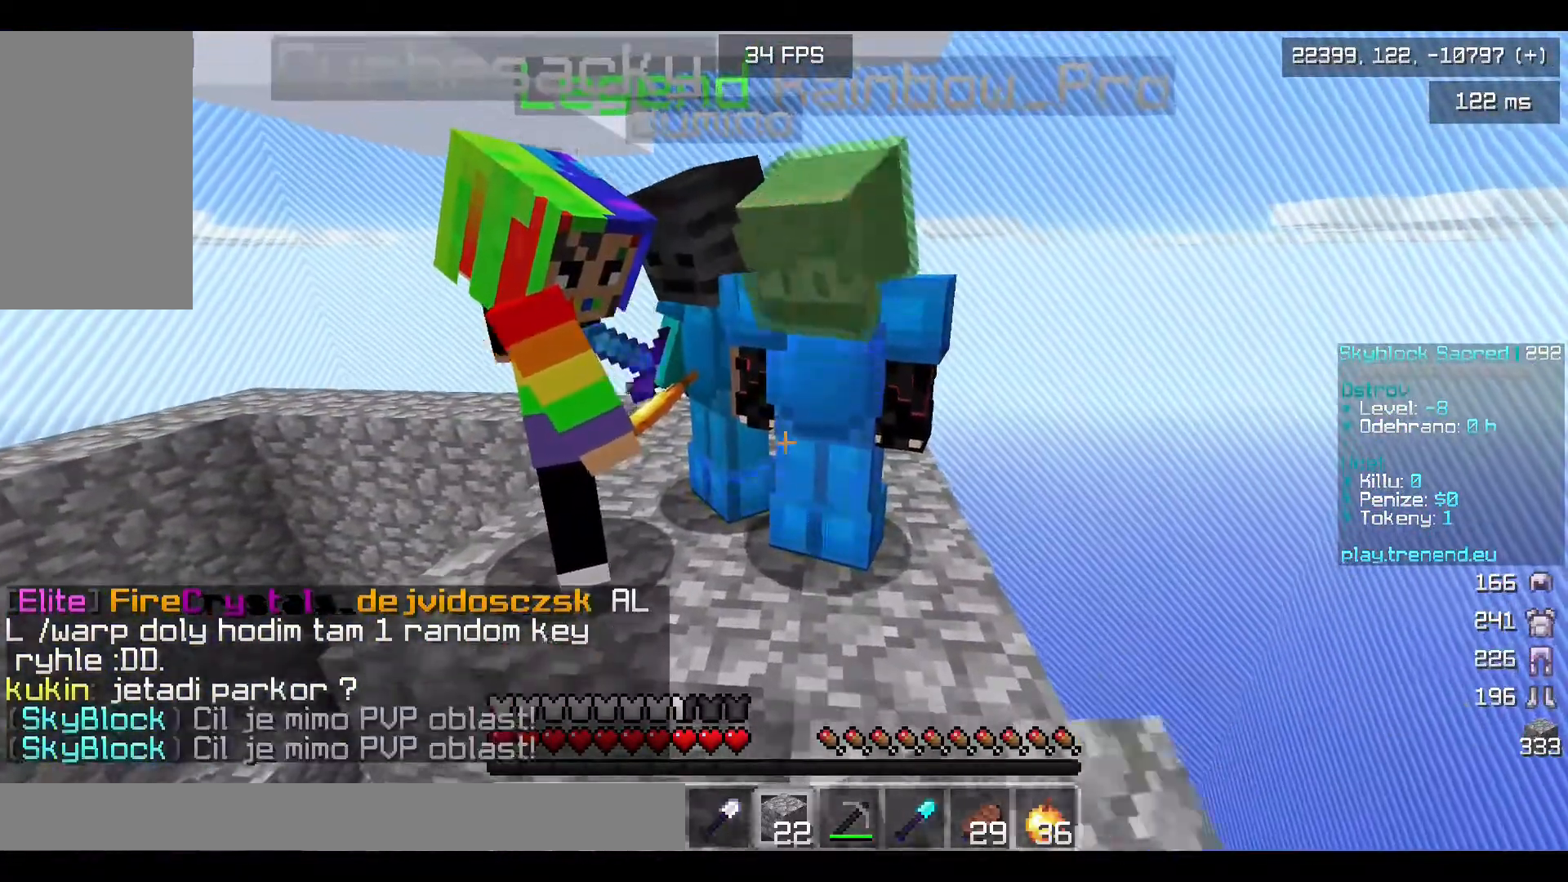
{"keys": [], "mouse": ["left"], "events": [[440, "mouse_left", "down"]]}
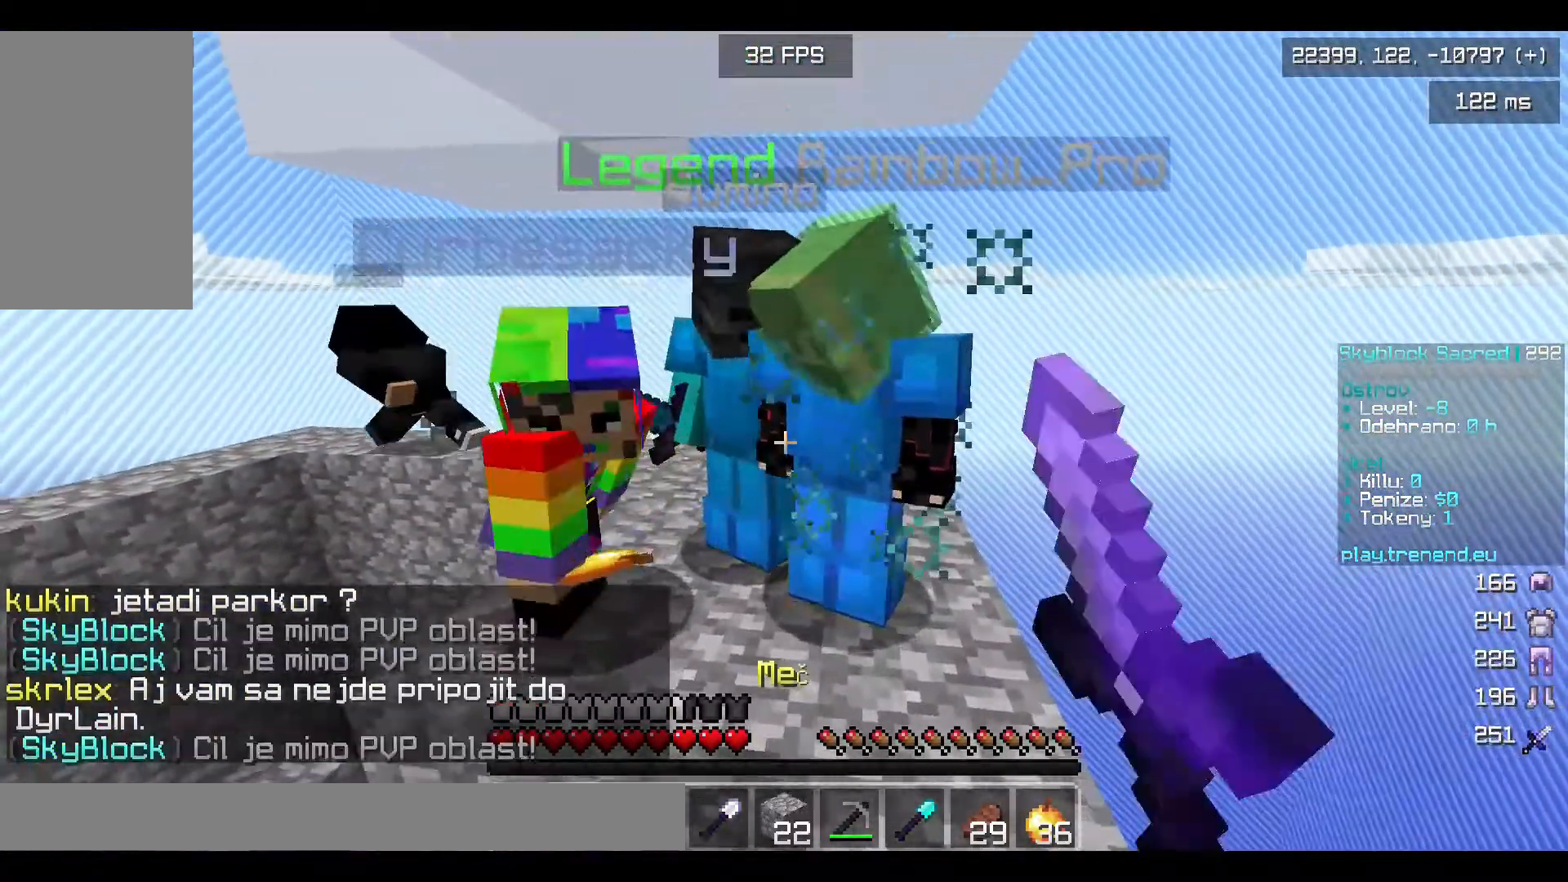
{"keys": [], "mouse": [], "events": [[80, "mouse_left", "up"], [80, "mouse_right", "down"], [280, "mouse_right", "up"]]}
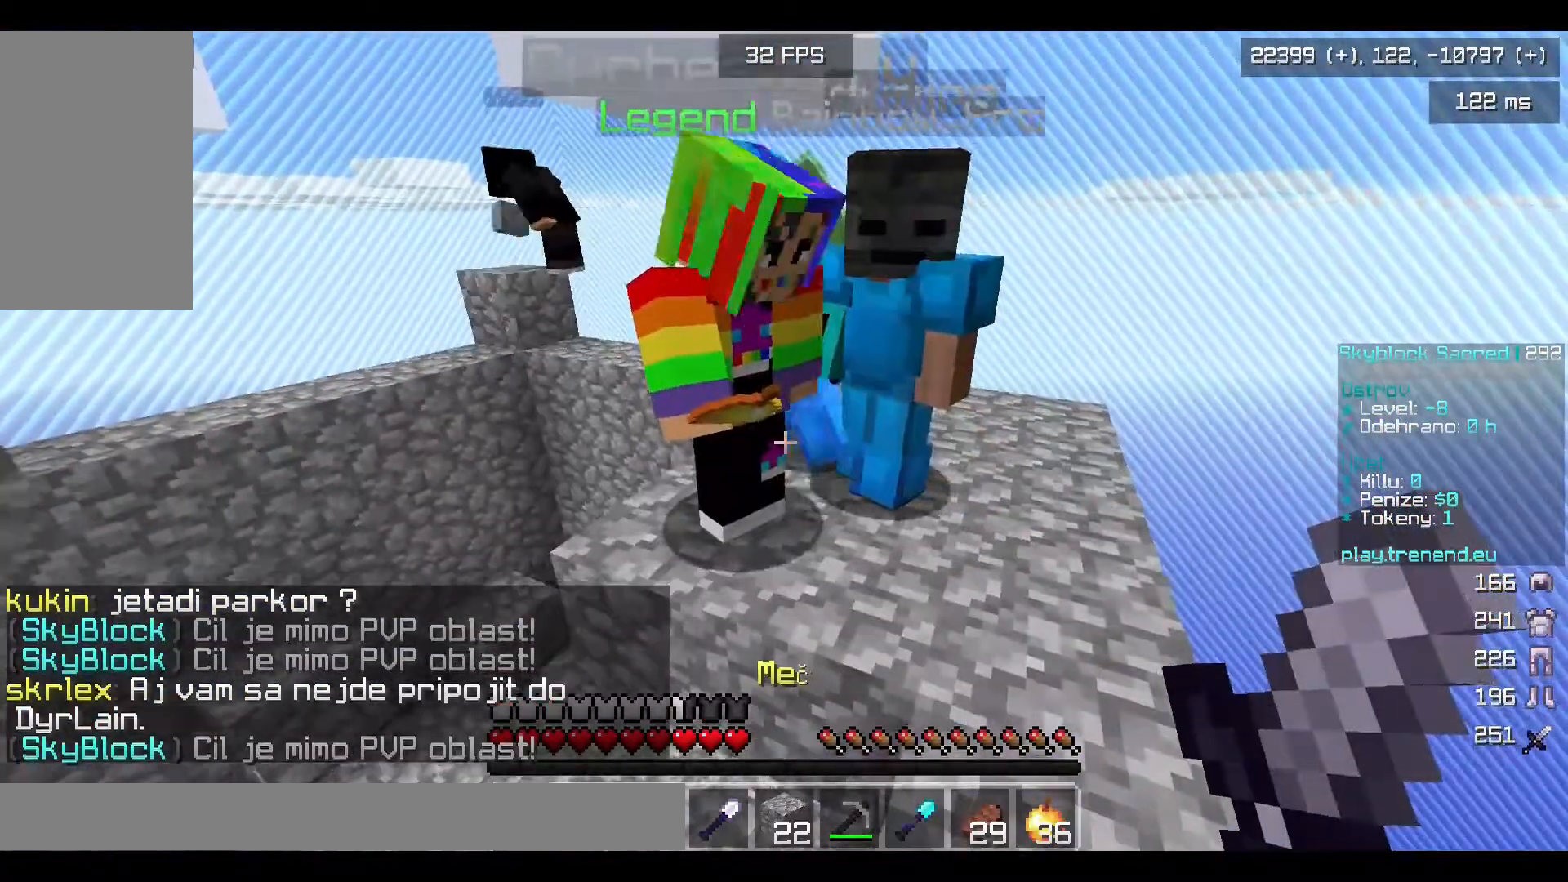
{"keys": ["w"], "mouse": [], "events": [[400, "w", "down"]]}
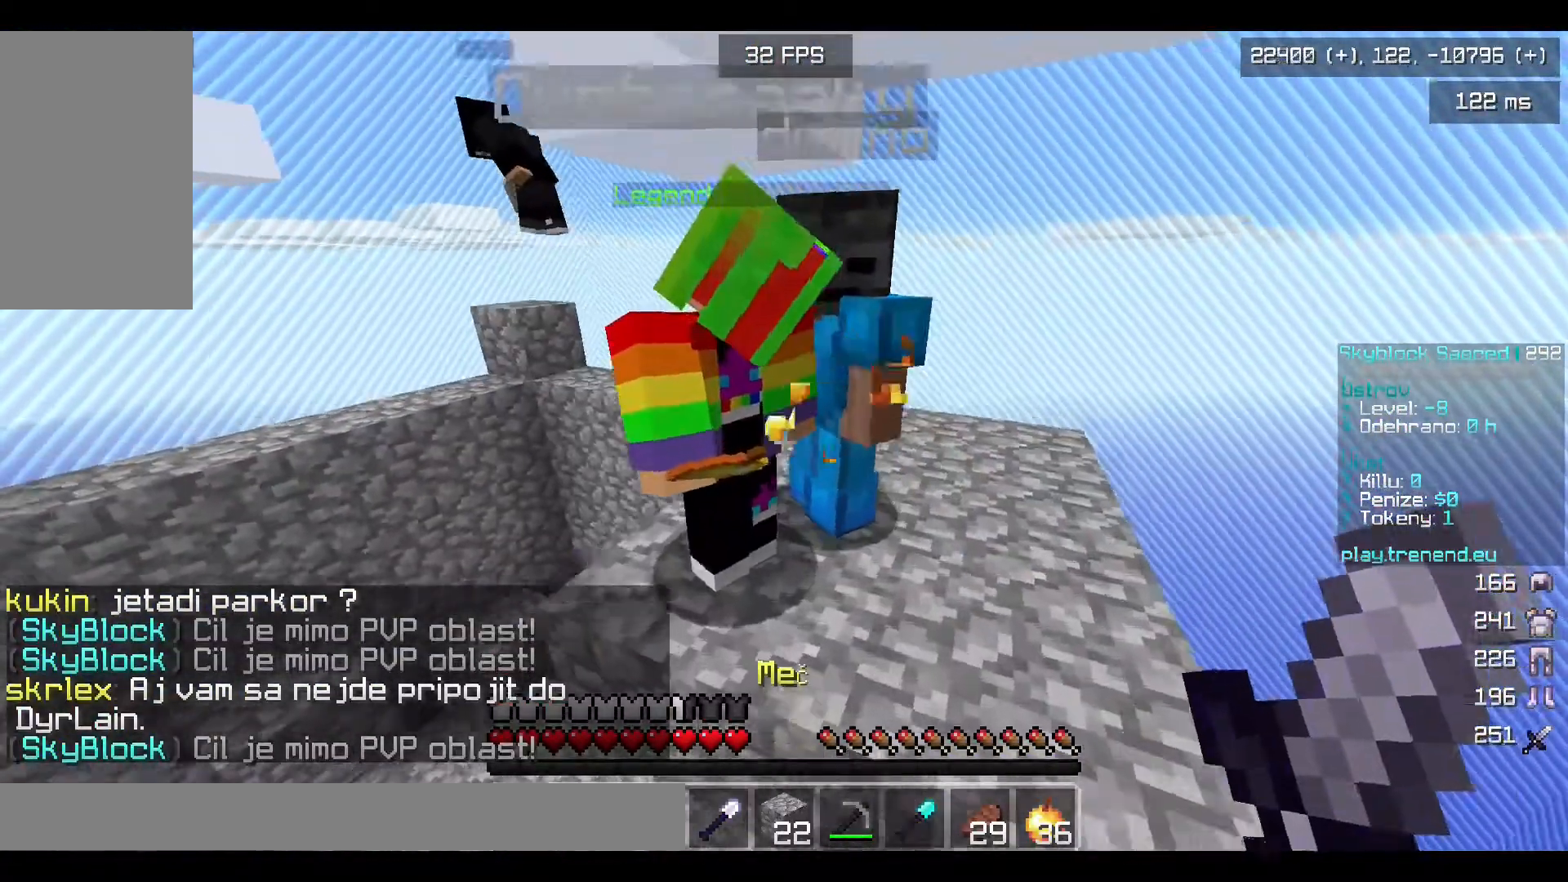
{"keys": ["w"], "mouse": [], "events": []}
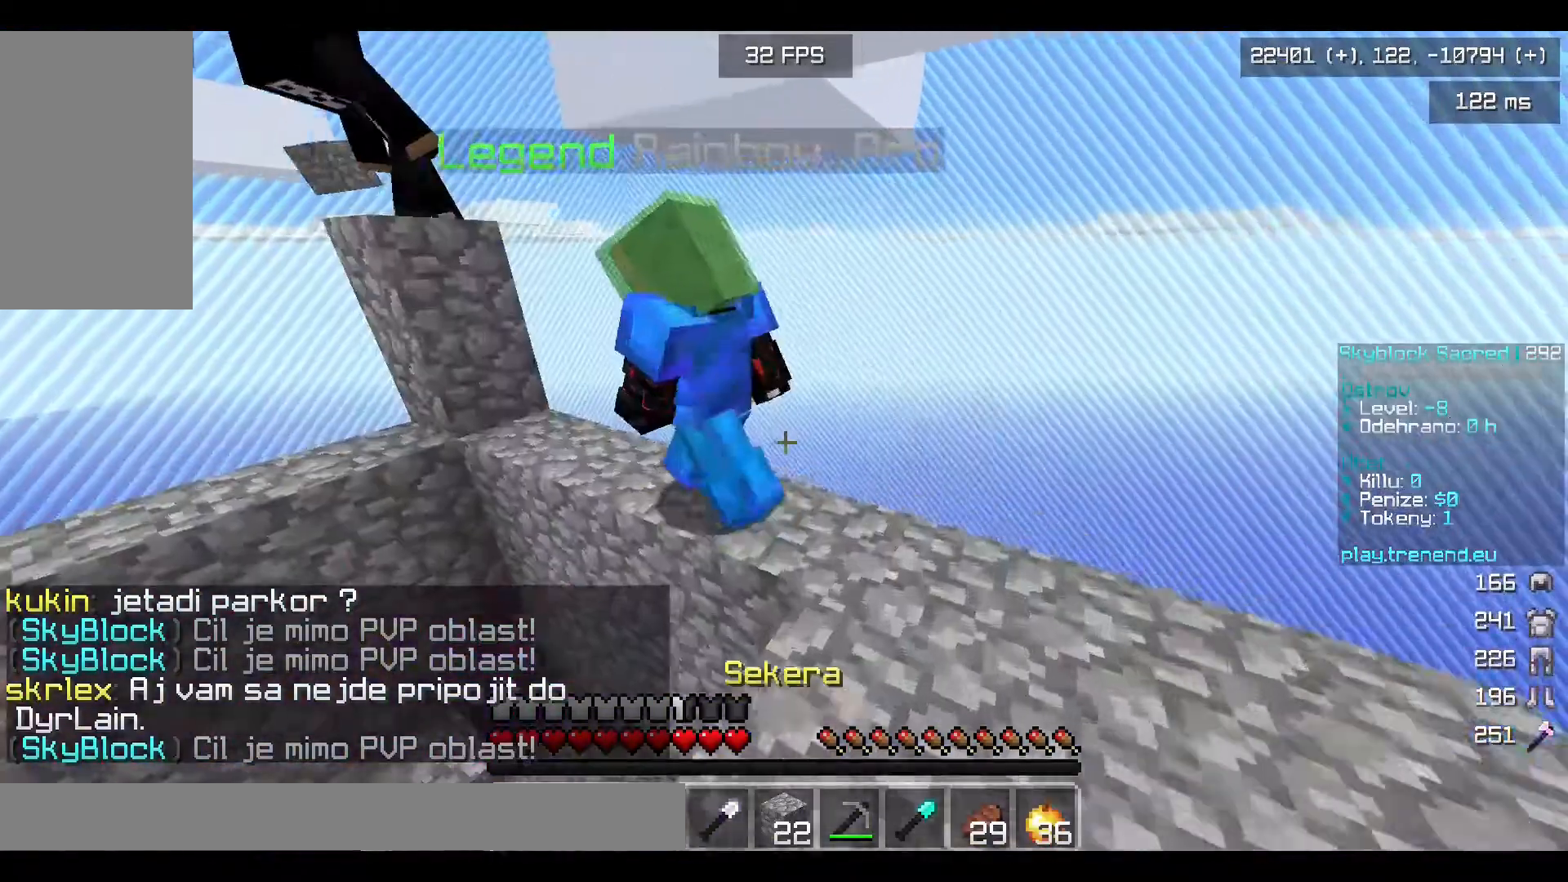
{"keys": [], "mouse": [], "events": [[240, "w", "up"]]}
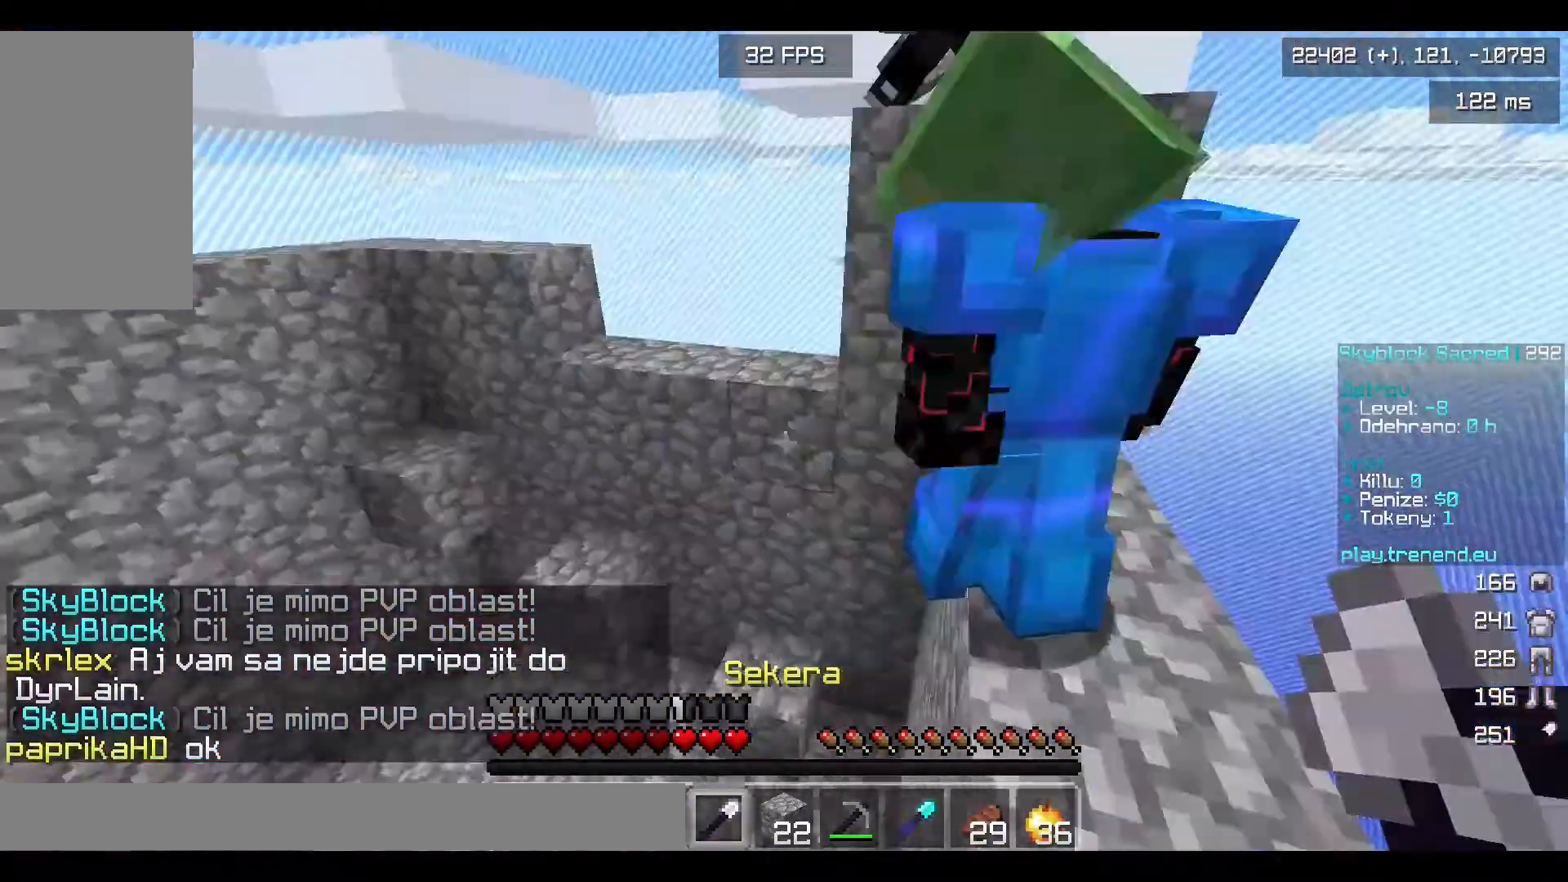
{"keys": ["a", "w"], "mouse": [], "events": [[400, "w", "down"], [520, "a", "down"]]}
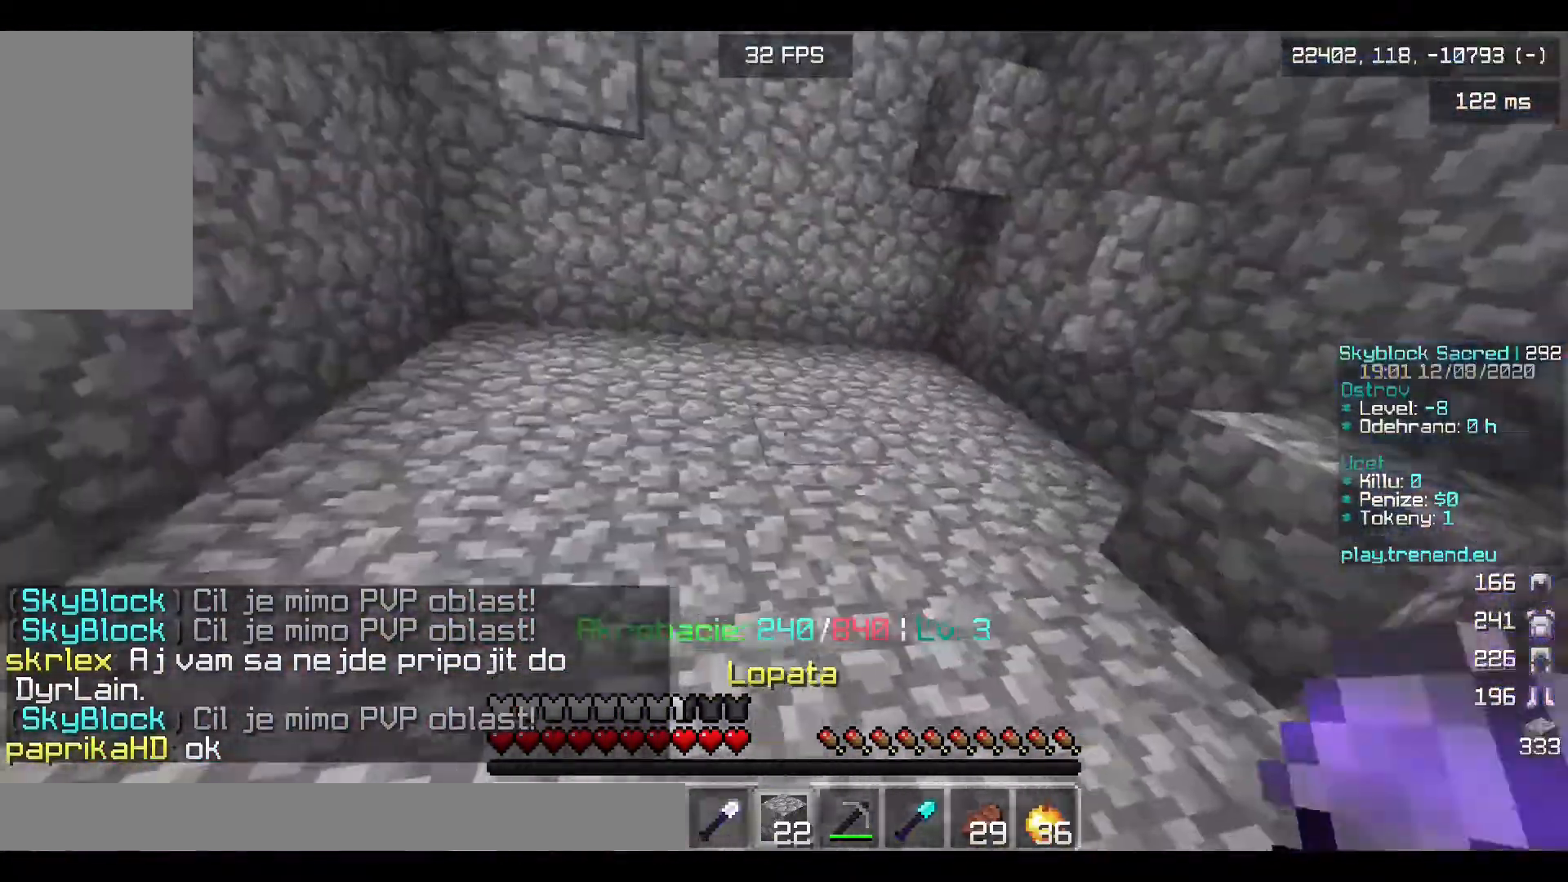
{"keys": ["w"], "mouse": [], "events": [[120, "a", "up"], [160, "w", "up"], [280, "w", "down"]]}
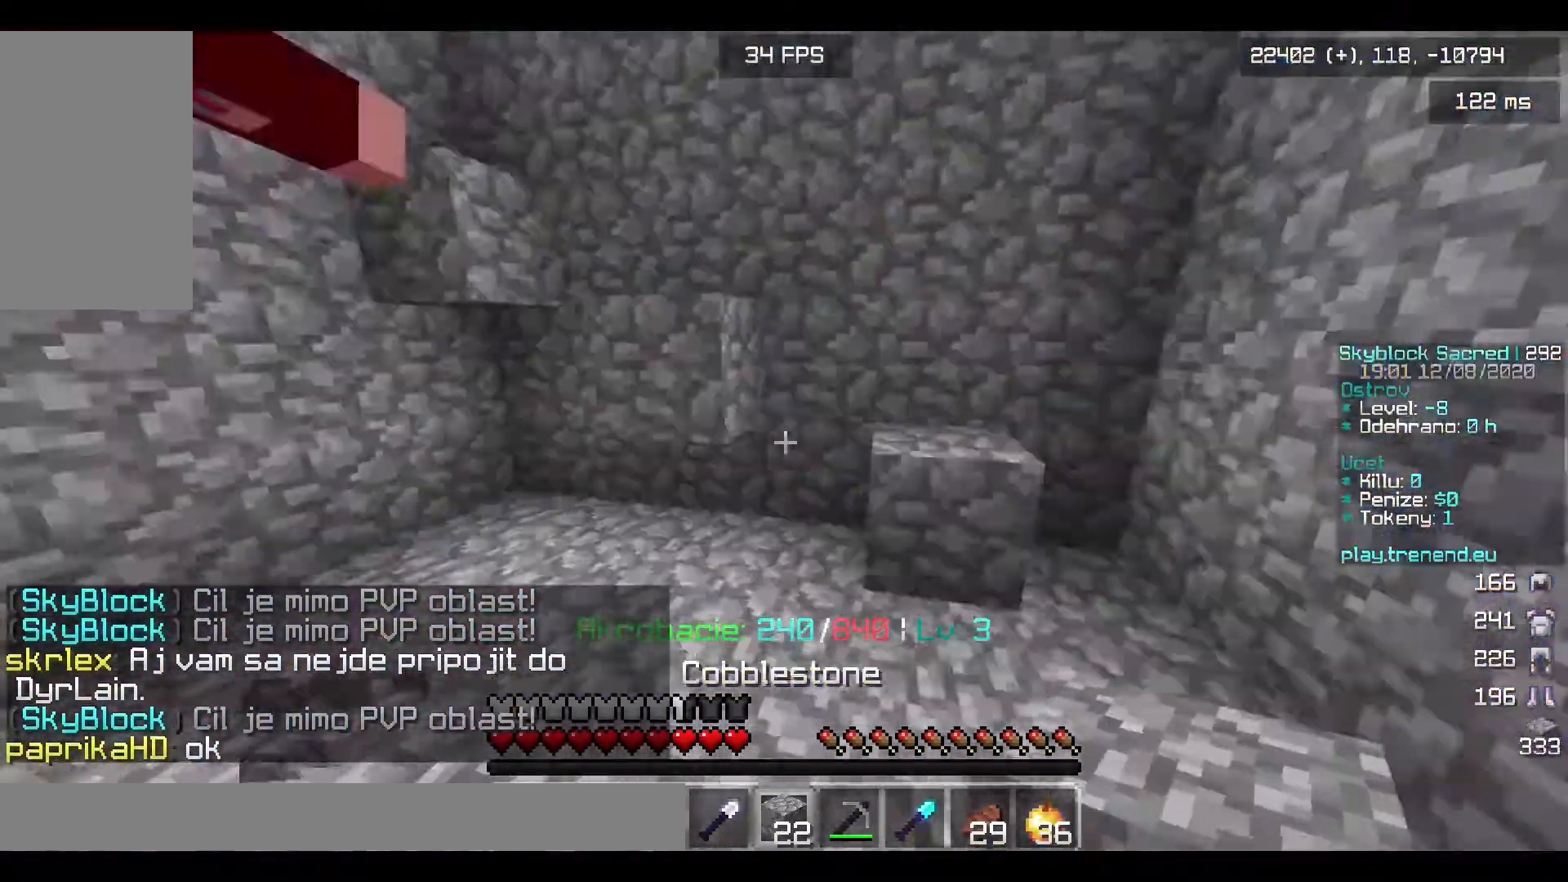
{"keys": ["w"], "mouse": [], "events": []}
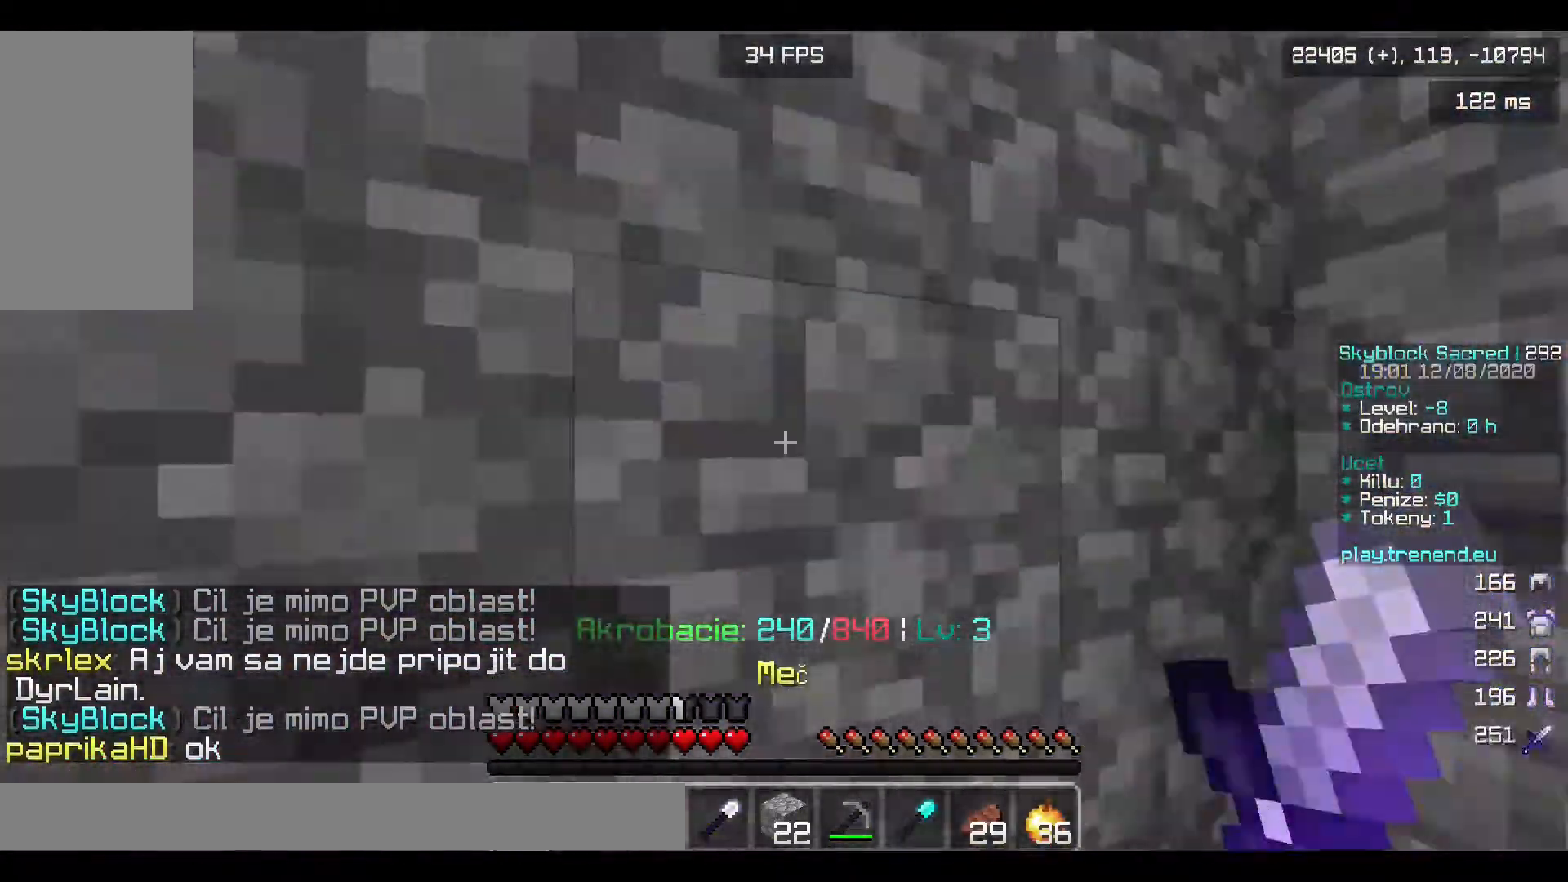
{"keys": ["w"], "mouse": [], "events": [[40, "w", "up"], [320, "w", "down"]]}